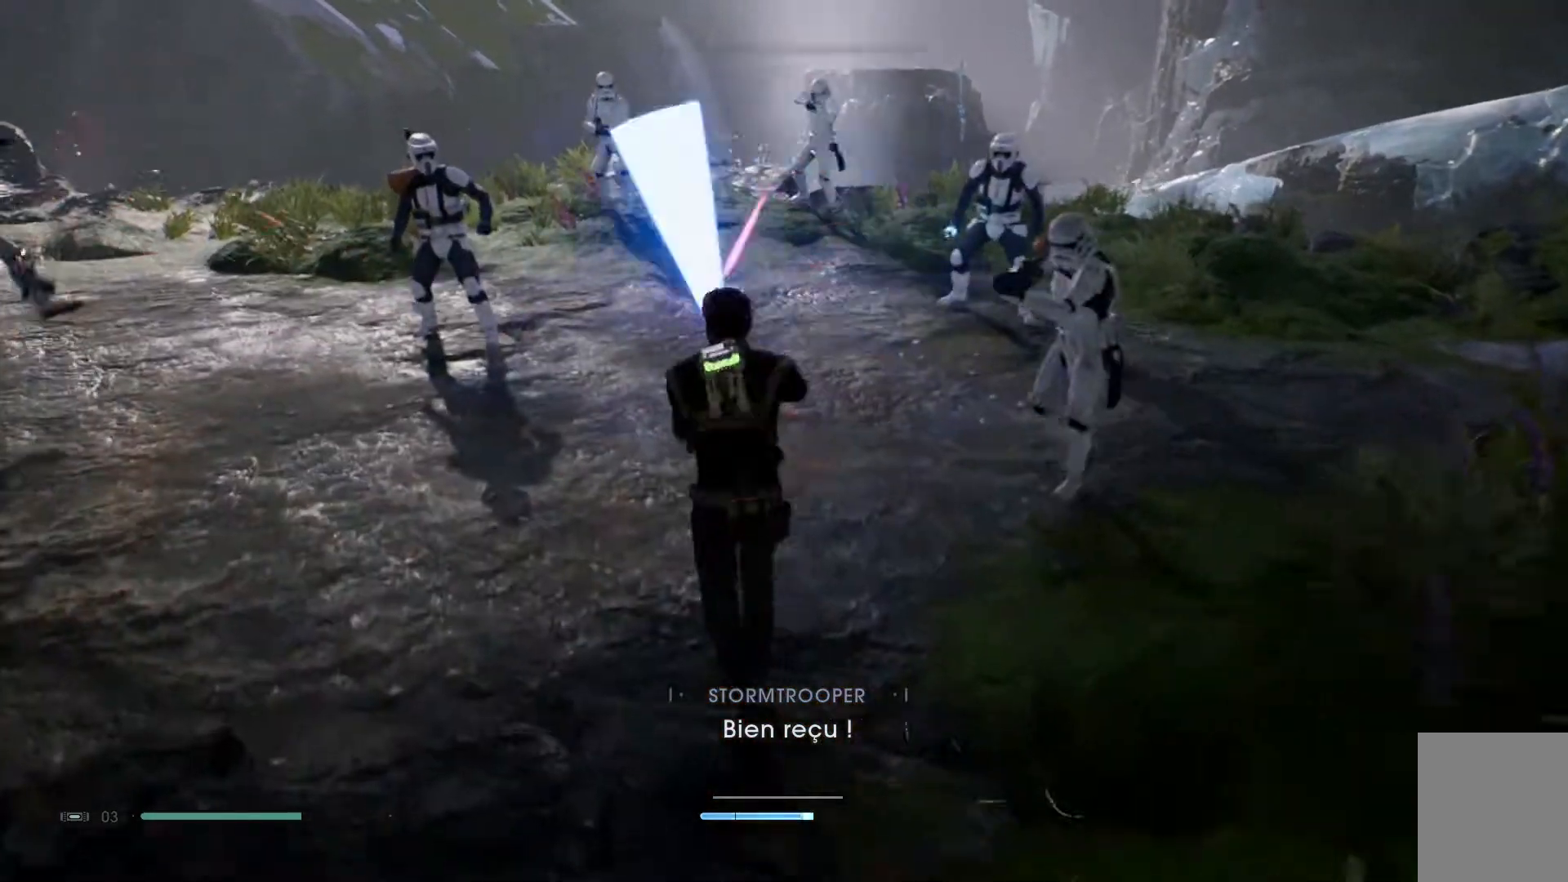
Gameplay with a controller (Xbox layout); each line is a JSON object with the inputs held at the frame after it. "events" lists button and stick changes between this image and that frame as [ms after this image, input, new state], when the widget could be followed in between. Not read: L1 R1.
{"buttons": [], "left_stick": "up-left", "right_stick": "center", "events": []}
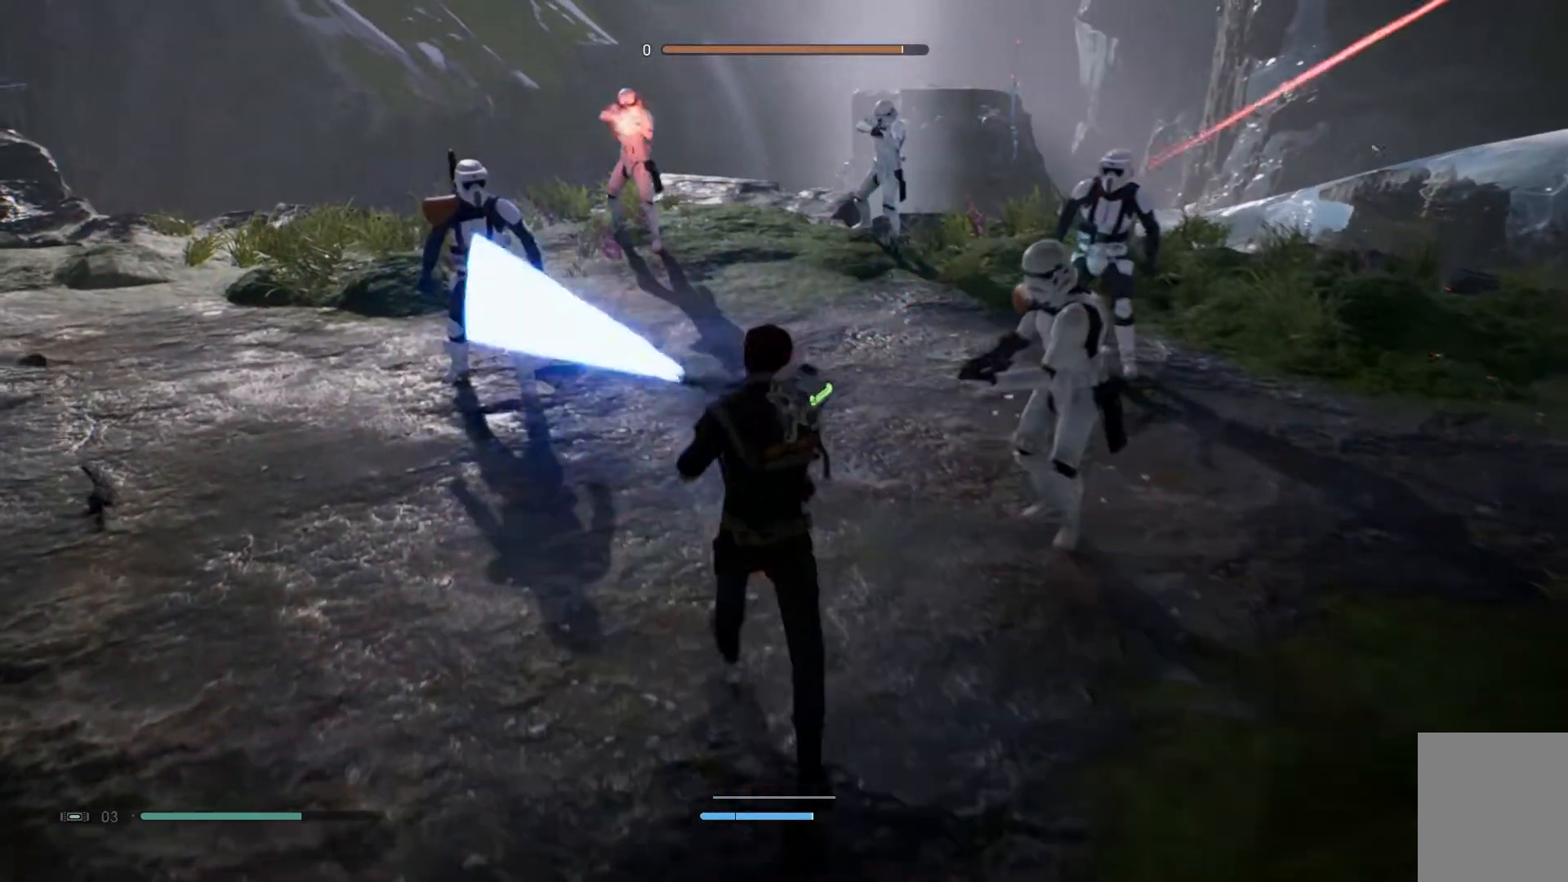
{"buttons": [], "left_stick": "center", "right_stick": "center", "events": [[117, "left_stick", "up"], [233, "left_stick", "center"]]}
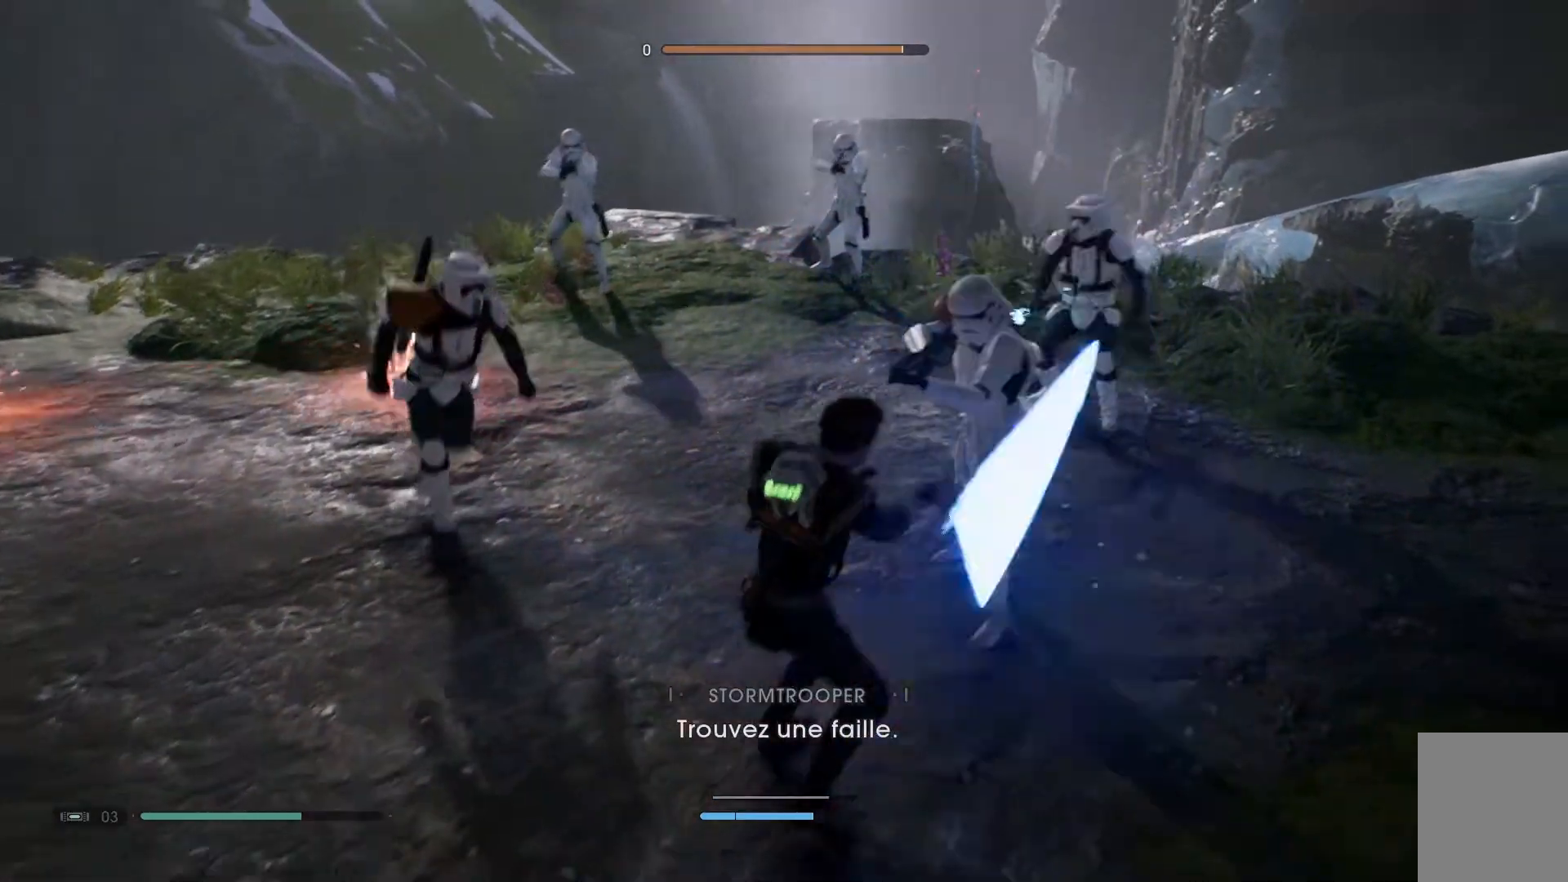
{"buttons": [], "left_stick": "left", "right_stick": "center", "events": [[67, "left_stick", "left"]]}
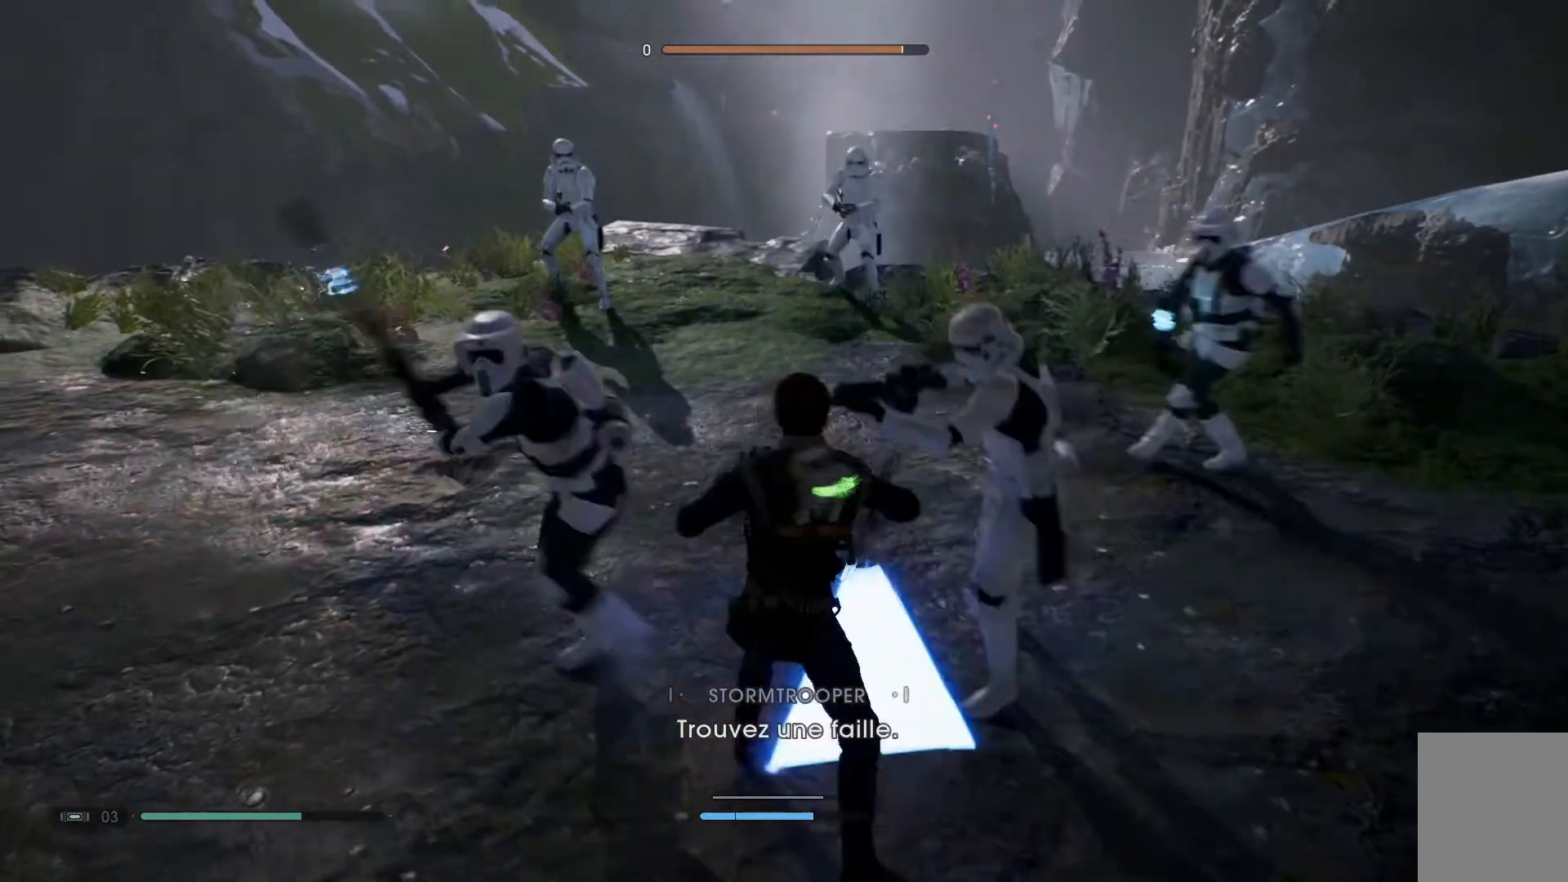
{"buttons": [], "left_stick": "down-left", "right_stick": "center", "events": [[250, "left_stick", "center"], [250, "right_stick", "up-right"], [333, "left_stick", "down-left"], [483, "right_stick", "center"]]}
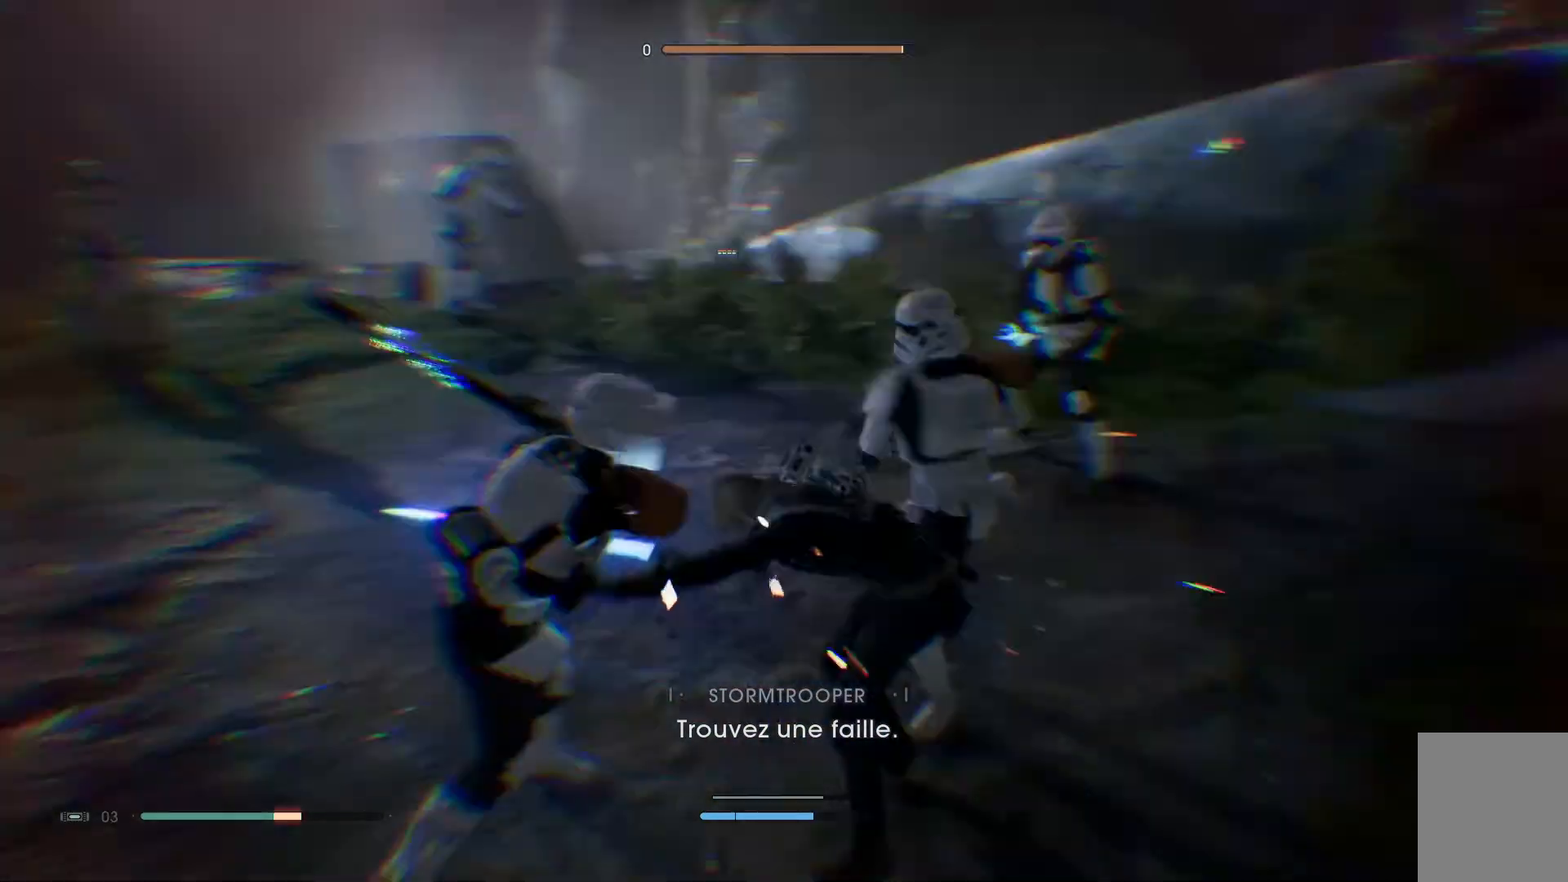
{"buttons": [], "left_stick": "down", "right_stick": "center", "events": [[167, "left_stick", "down"], [300, "B", "down"], [467, "B", "up"]]}
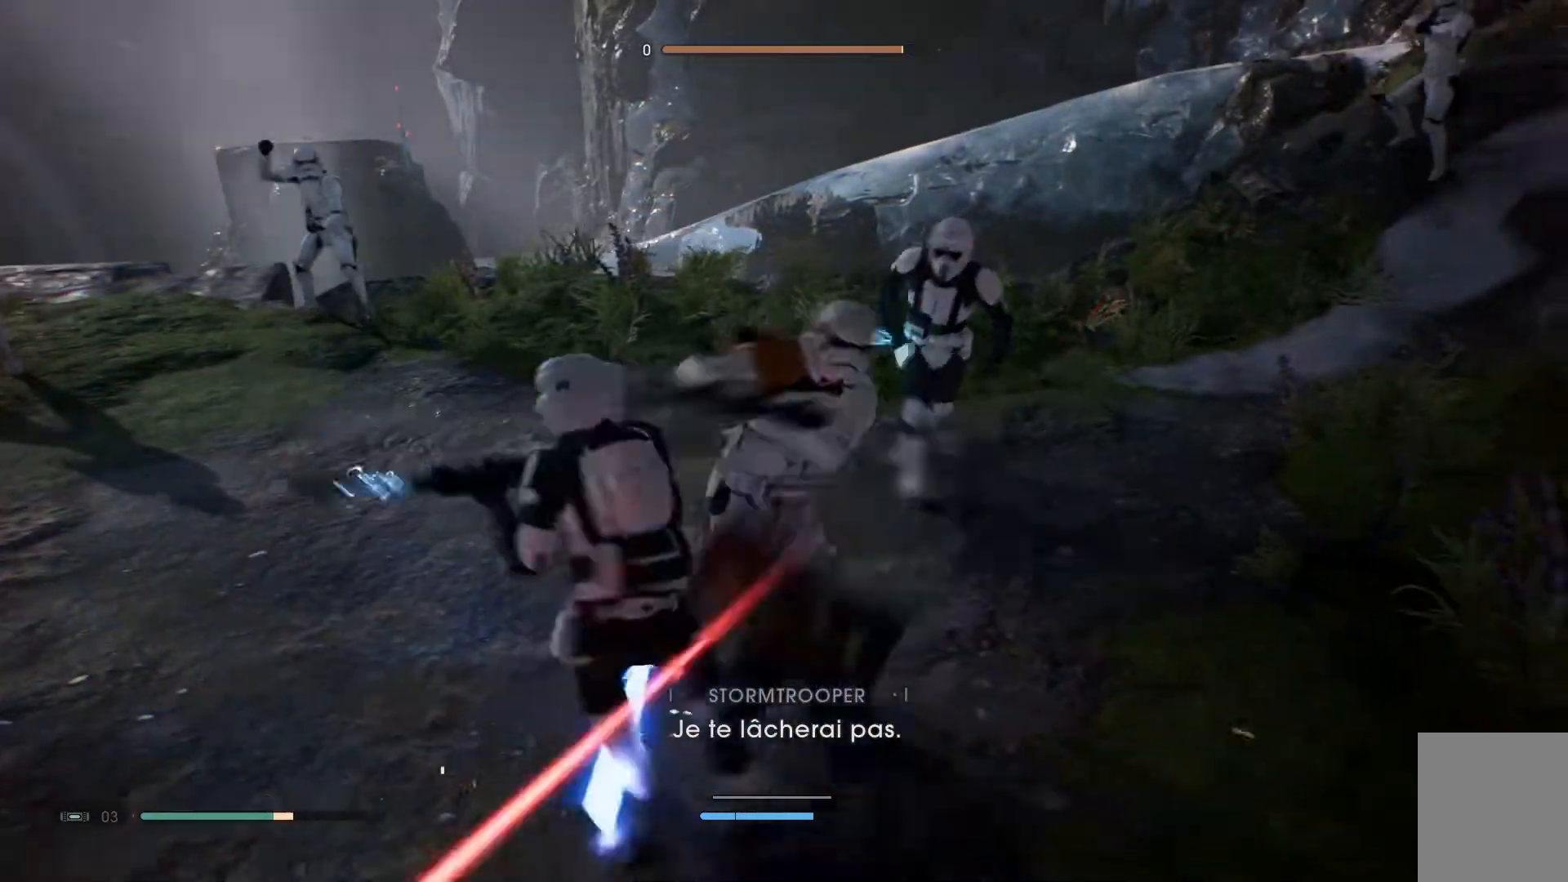
{"buttons": [], "left_stick": "left", "right_stick": "up-right", "events": [[33, "B", "down"], [183, "B", "up"], [200, "B", "down"], [317, "B", "up"], [367, "left_stick", "left"], [450, "right_stick", "up-right"]]}
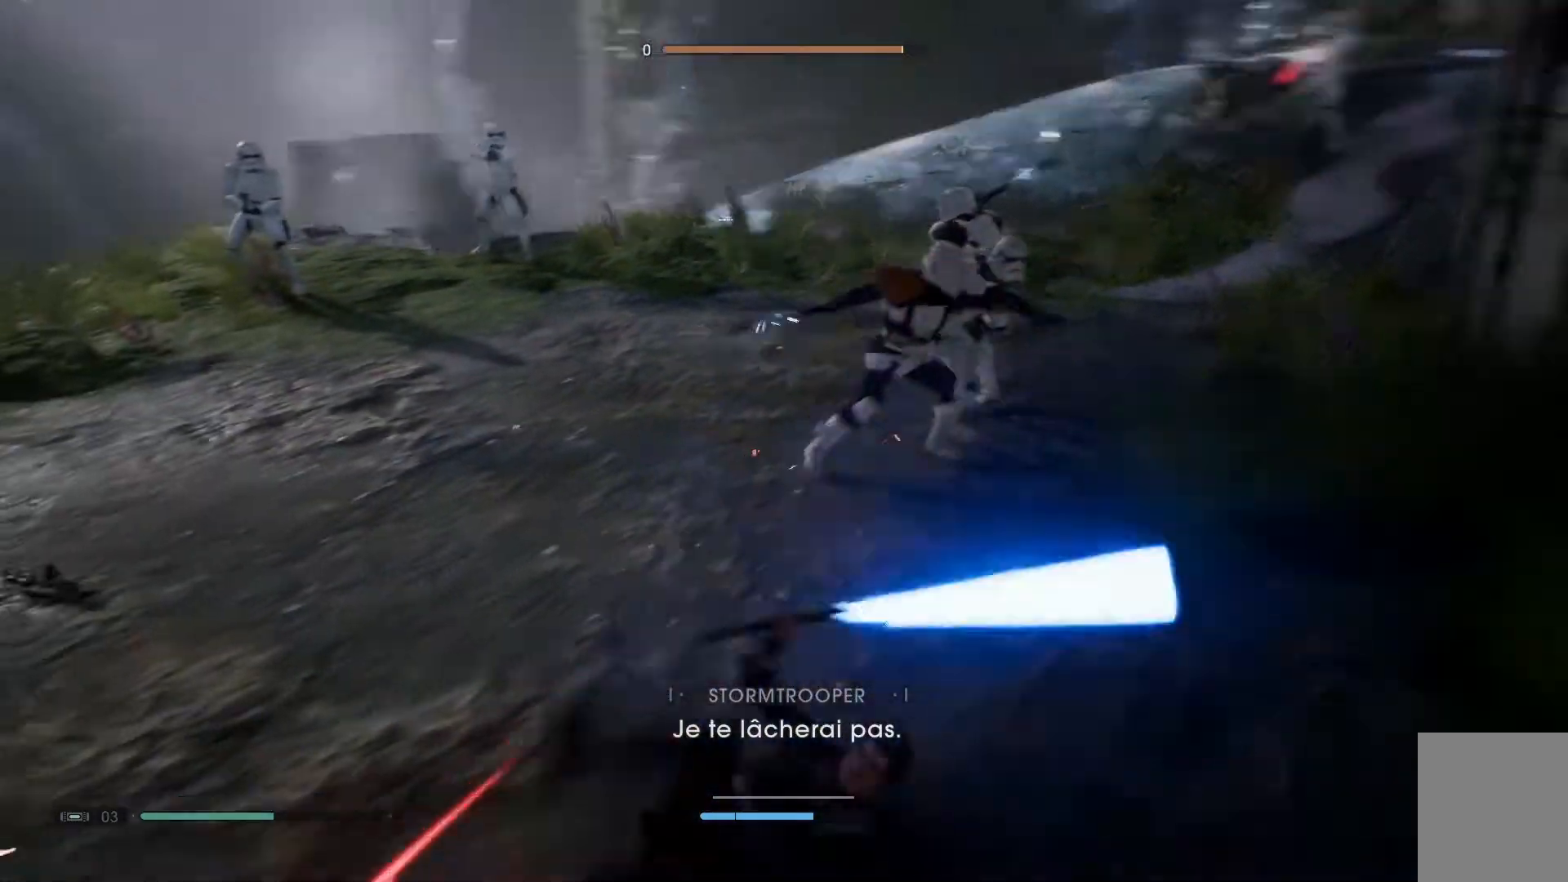
{"buttons": [], "left_stick": "down-left", "right_stick": "center", "events": [[167, "left_stick", "down-left"], [233, "right_stick", "center"]]}
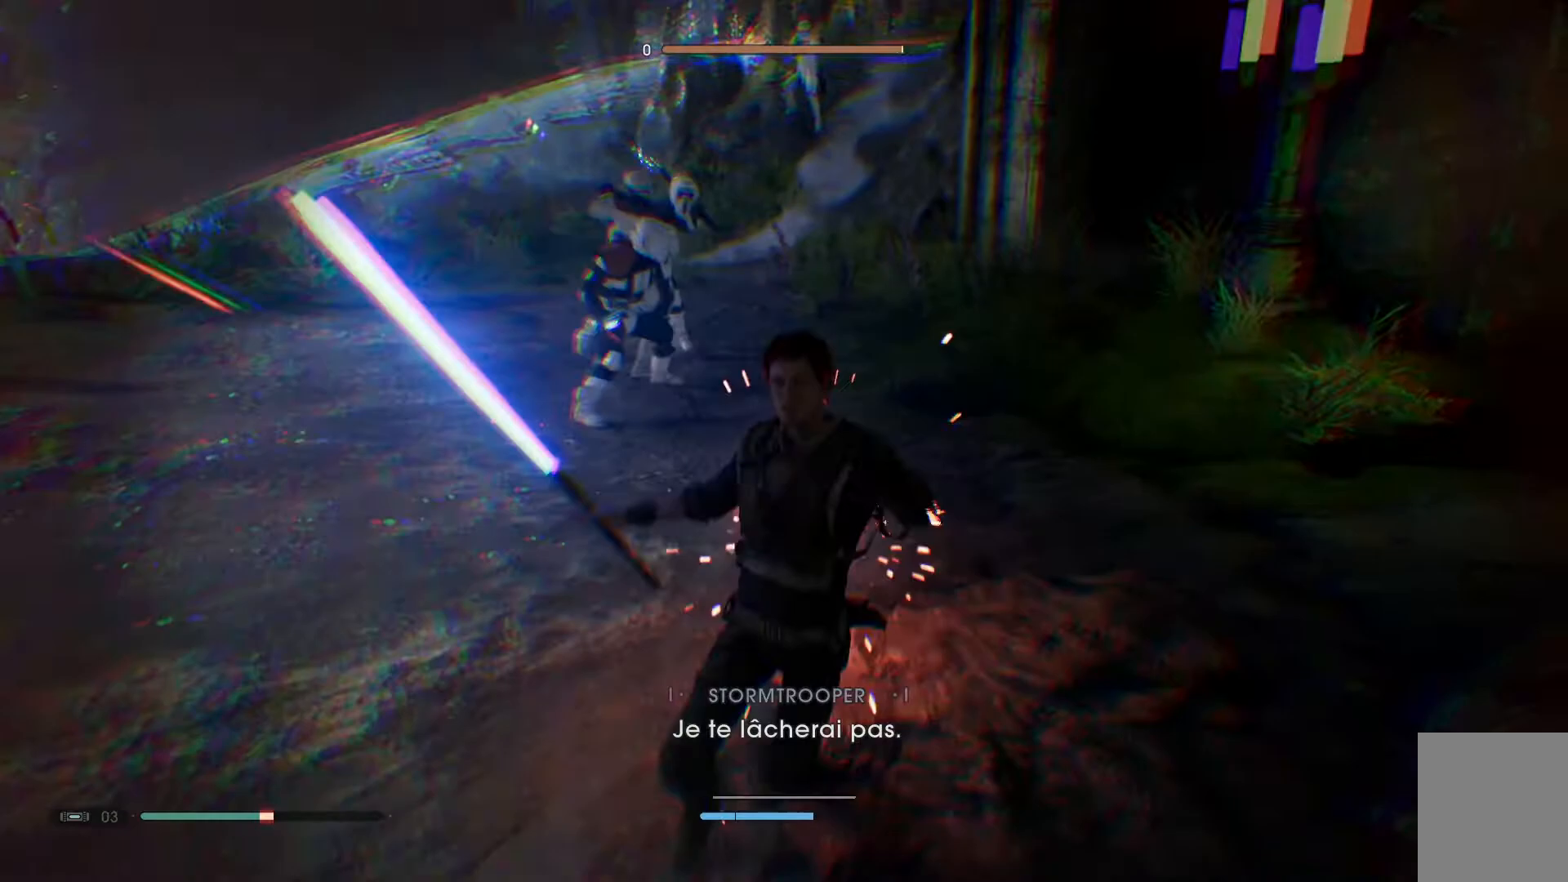
{"buttons": [], "left_stick": "down-left", "right_stick": "down-left", "events": [[400, "right_stick", "down-left"]]}
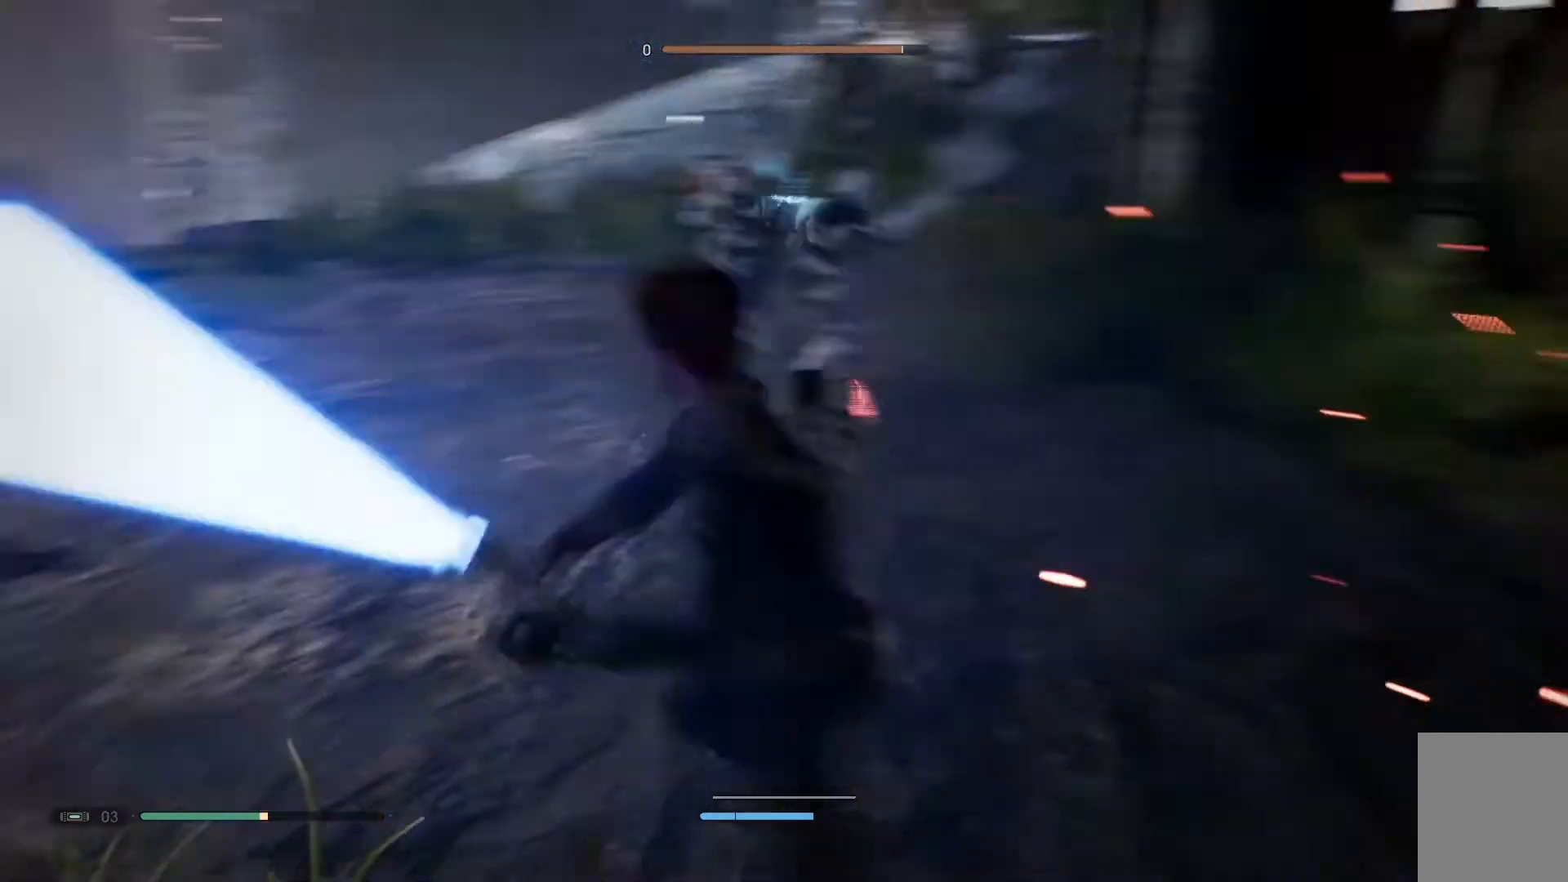
{"buttons": [], "left_stick": "left", "right_stick": "center", "events": [[83, "left_stick", "left"], [133, "right_stick", "center"]]}
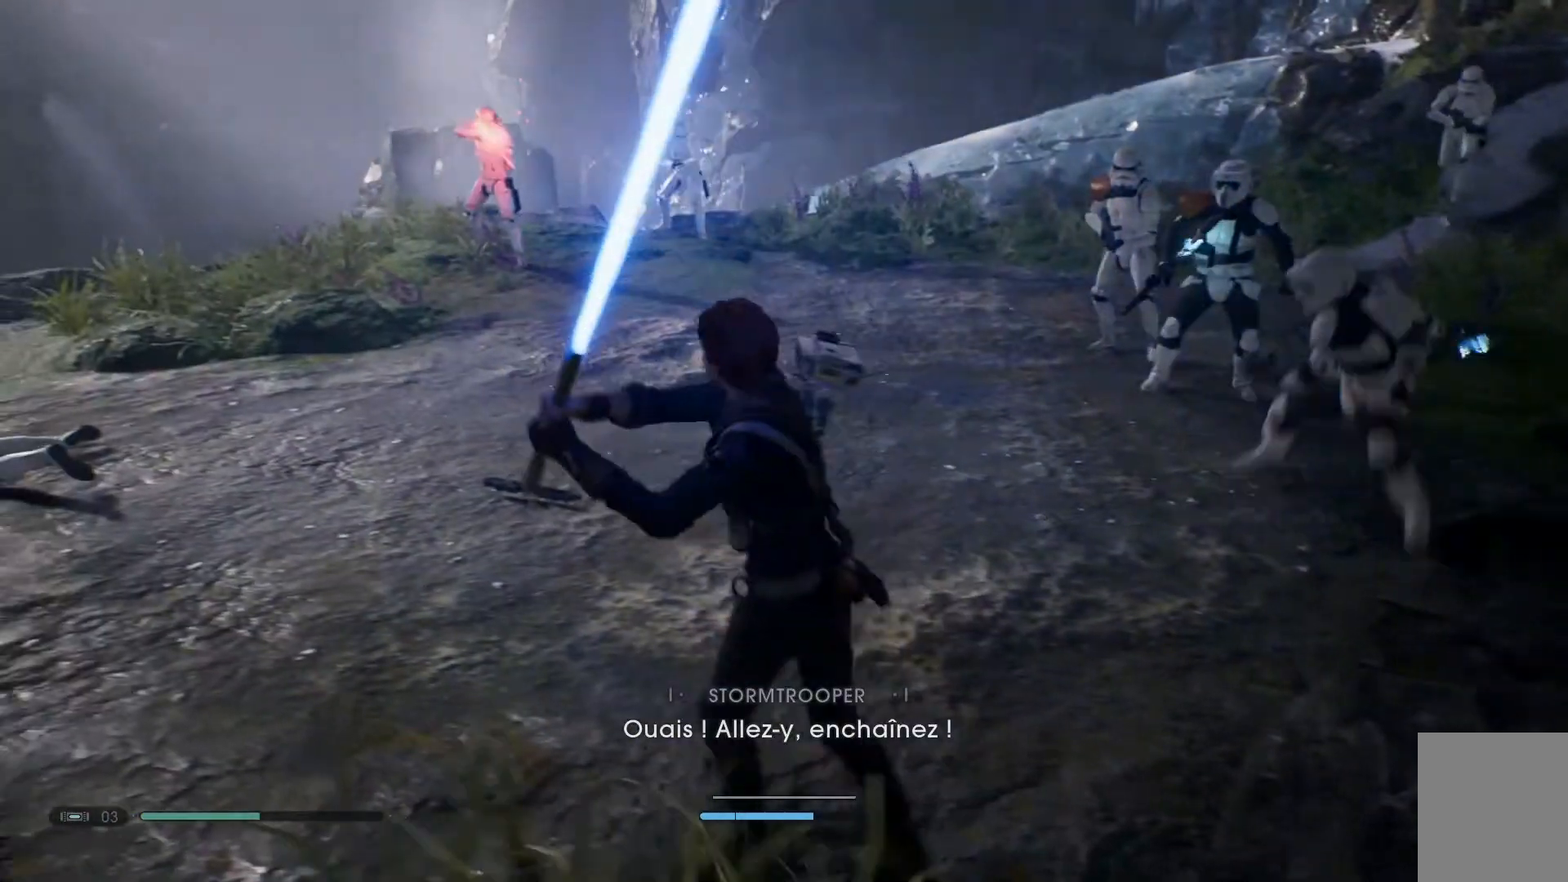
{"buttons": [], "left_stick": "left", "right_stick": "up-right", "events": [[367, "right_stick", "up-right"]]}
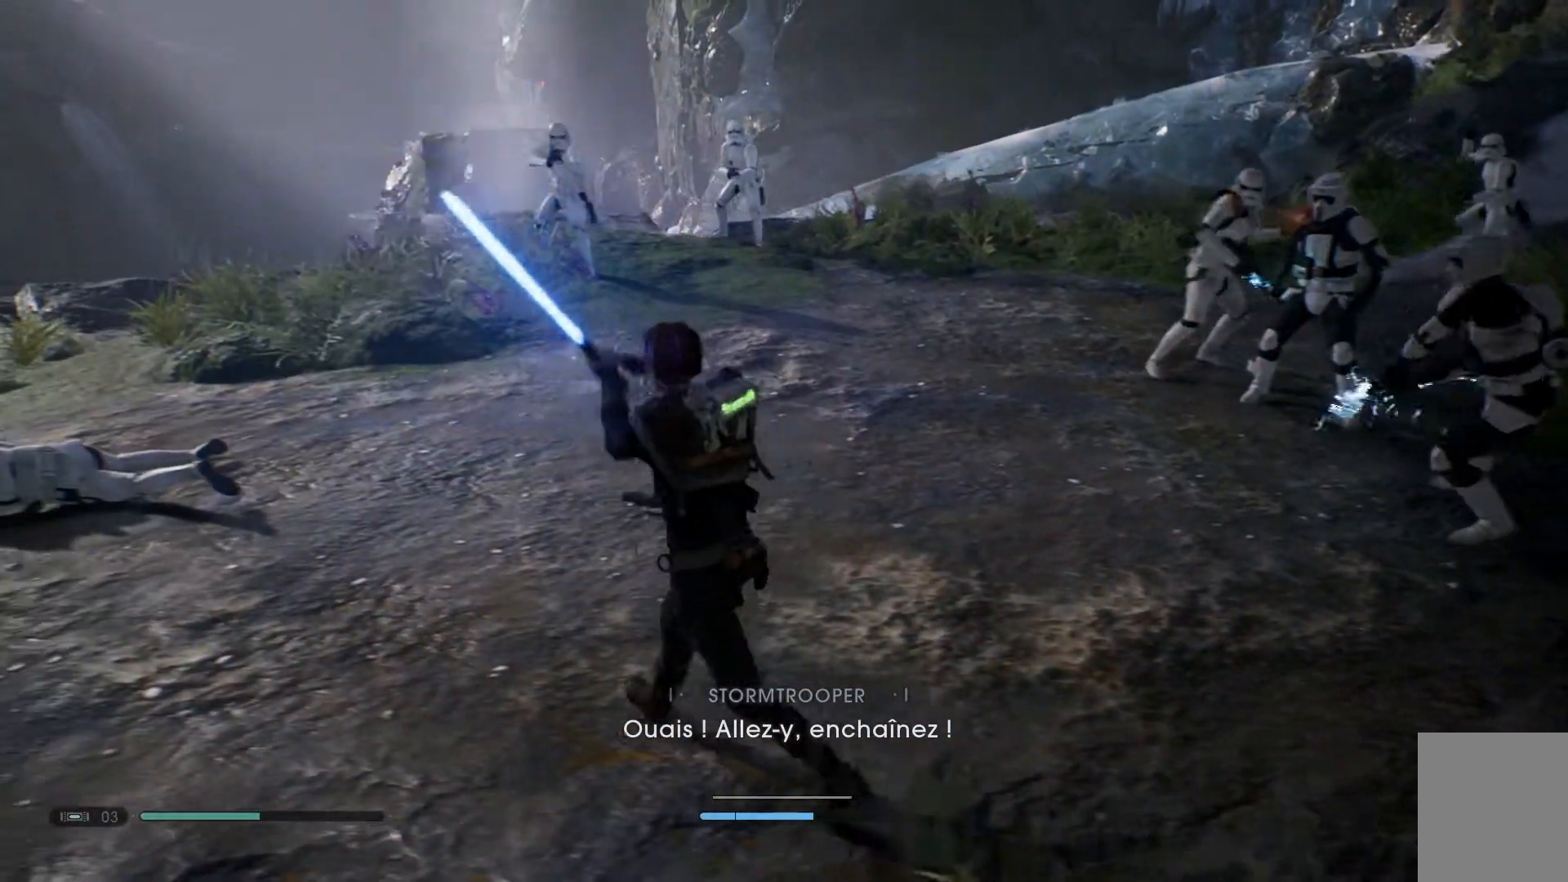
{"buttons": [], "left_stick": "left", "right_stick": "up-right", "events": []}
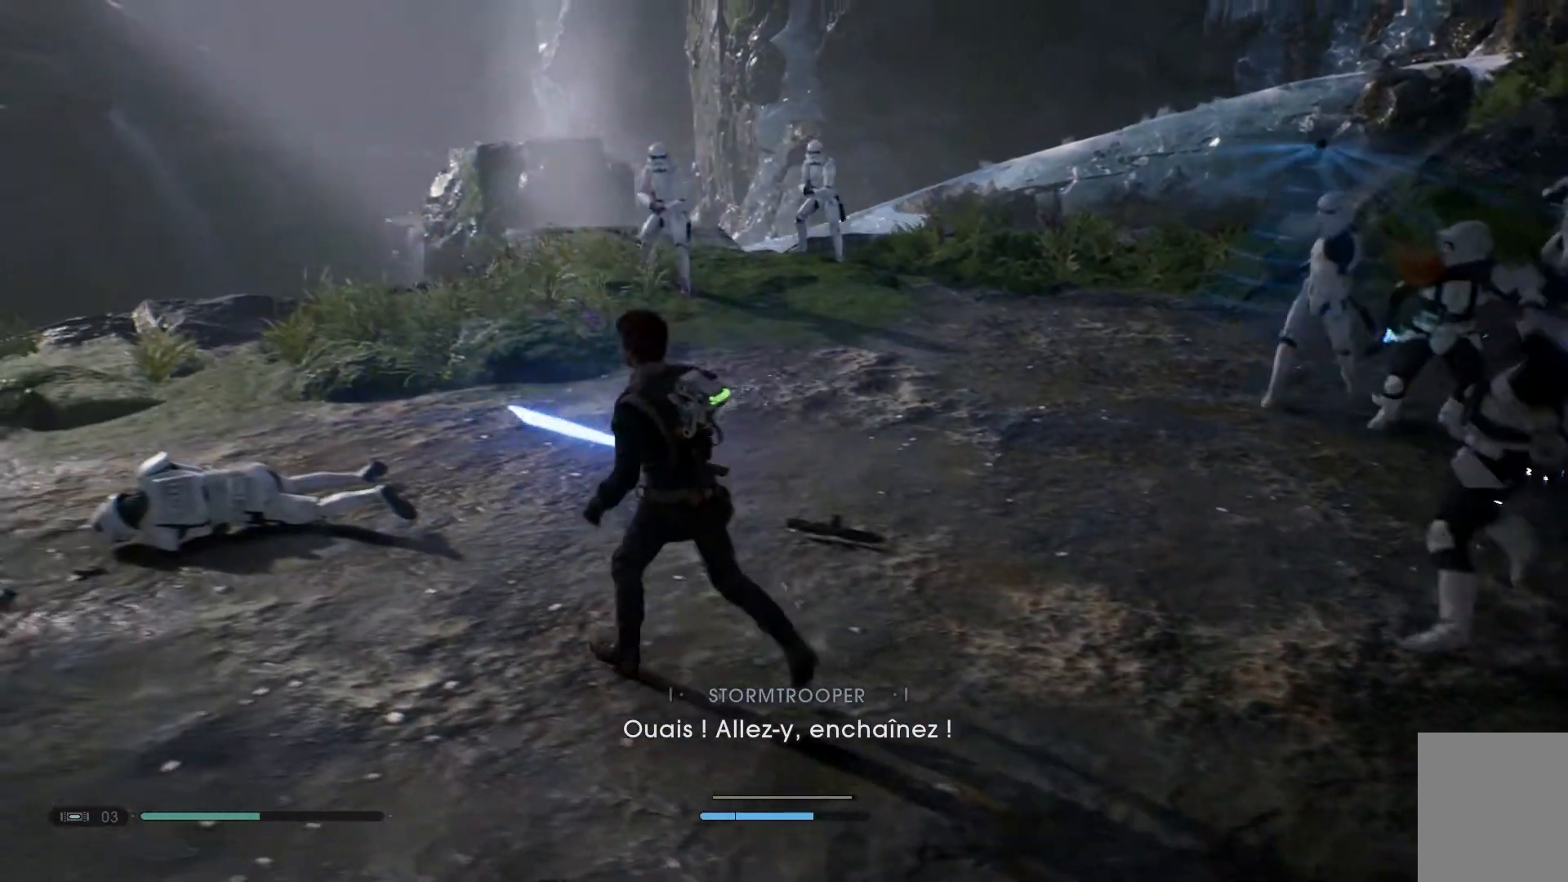
{"buttons": [], "left_stick": "down-left", "right_stick": "center", "events": [[233, "left_stick", "down-left"], [283, "right_stick", "center"]]}
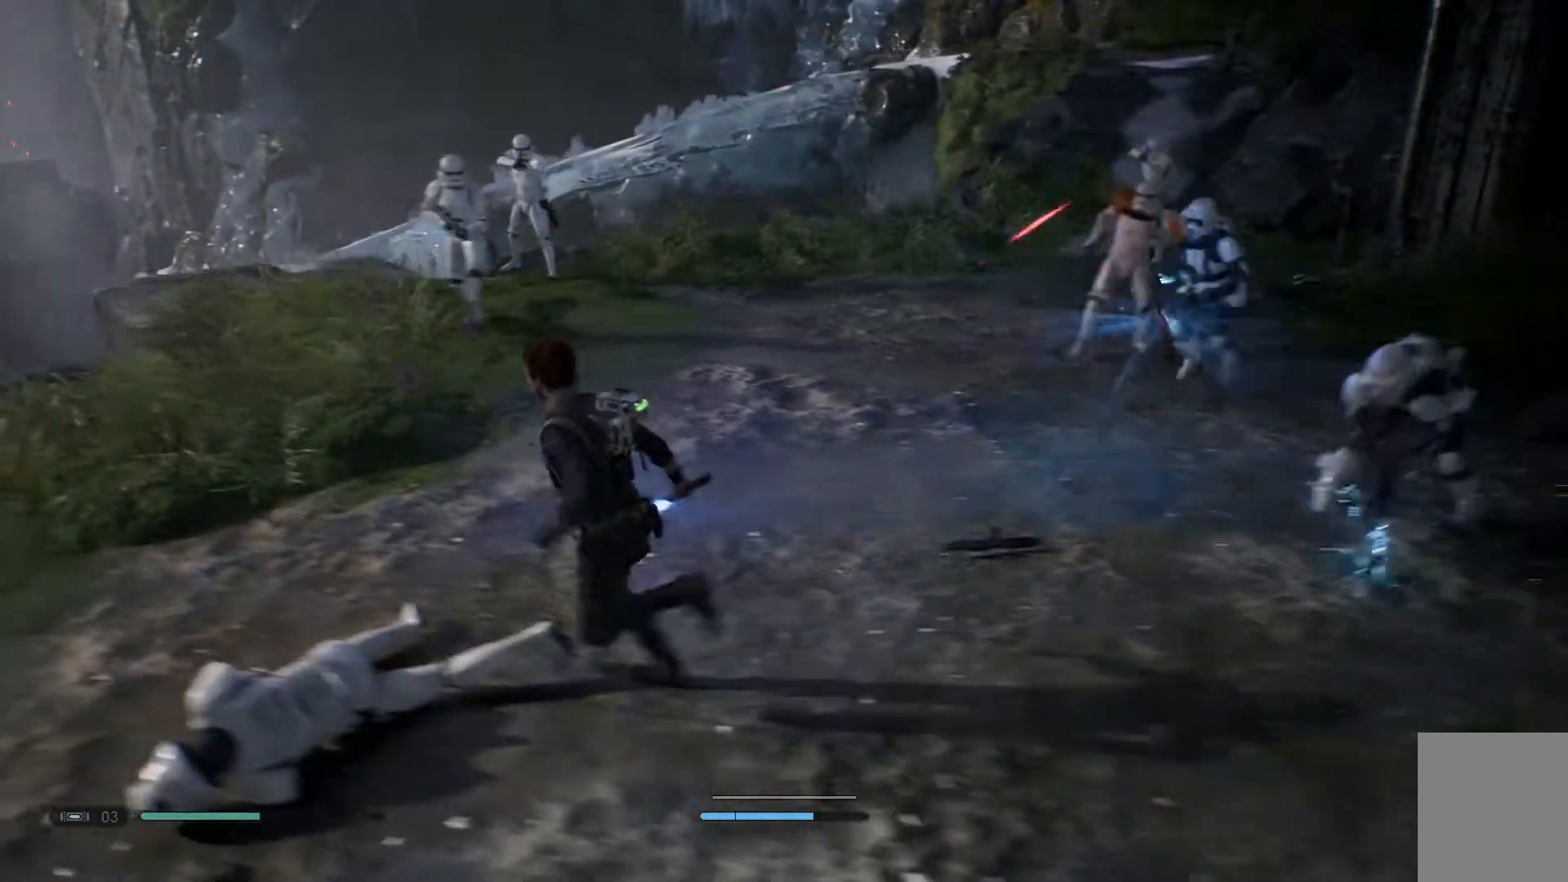
{"buttons": [], "left_stick": "left", "right_stick": "center", "events": [[250, "right_stick", "up-right"], [317, "left_stick", "left"], [367, "right_stick", "center"]]}
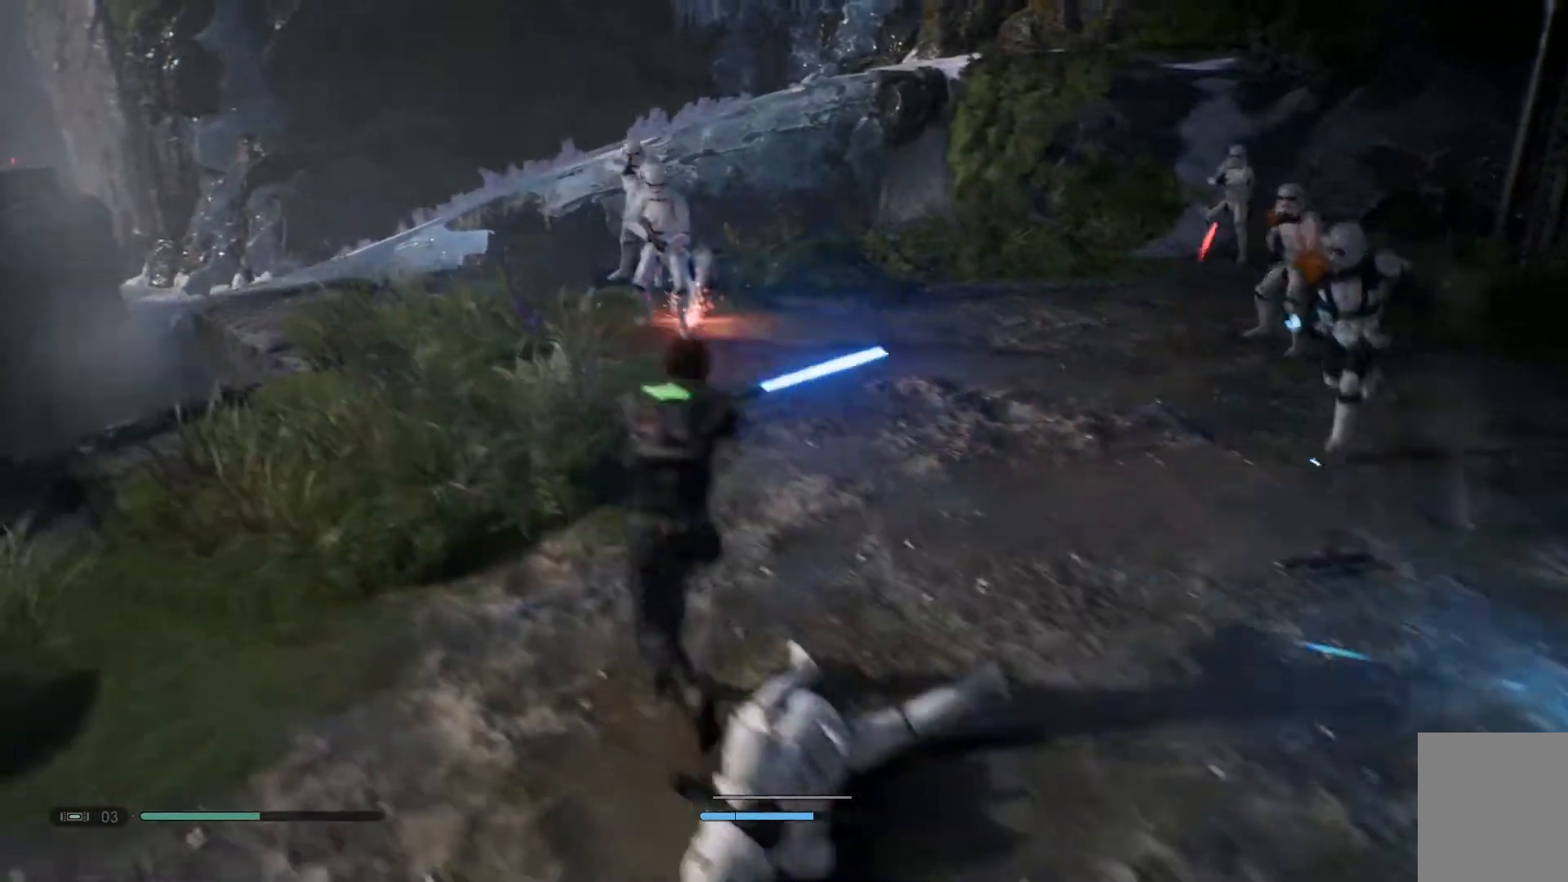
{"buttons": [], "left_stick": "left", "right_stick": "up-right", "events": [[417, "right_stick", "up-right"]]}
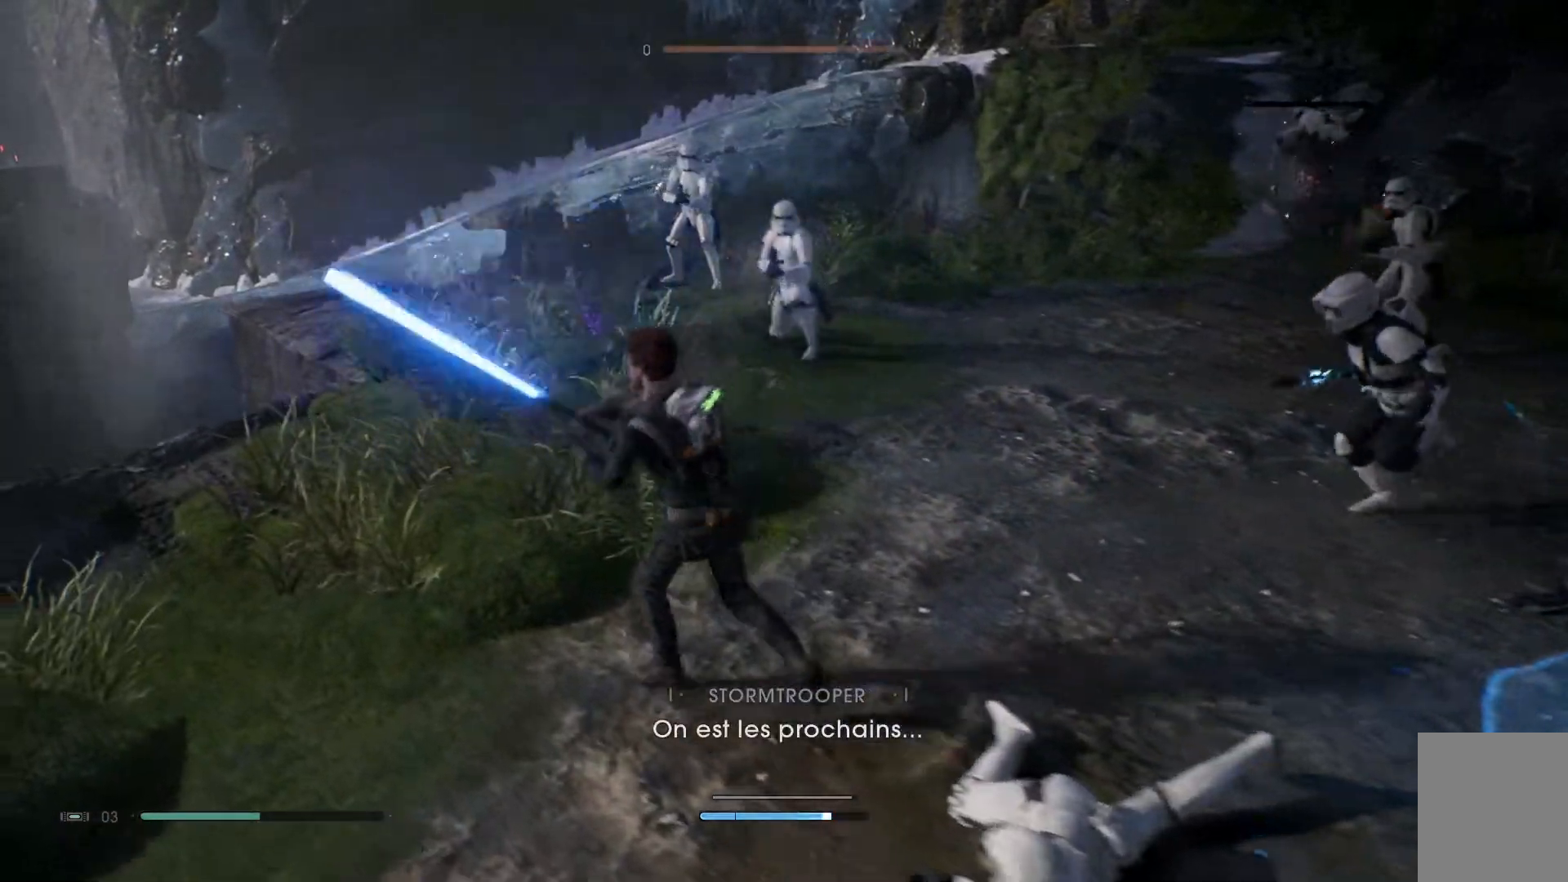
{"buttons": [], "left_stick": "left", "right_stick": "center", "events": [[400, "right_stick", "center"]]}
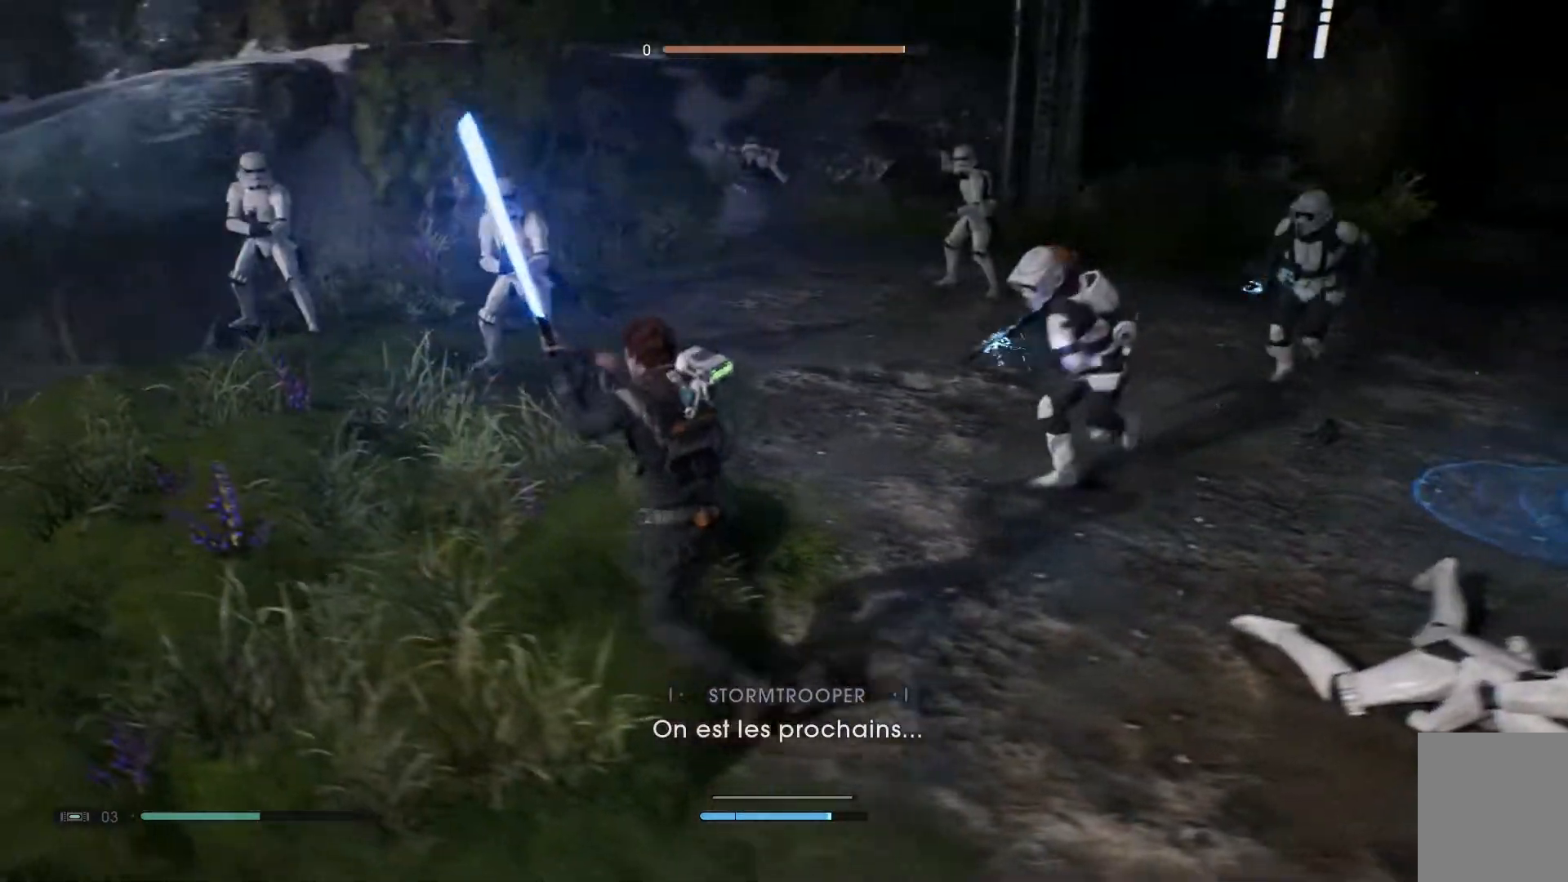
{"buttons": [], "left_stick": "left", "right_stick": "center", "events": []}
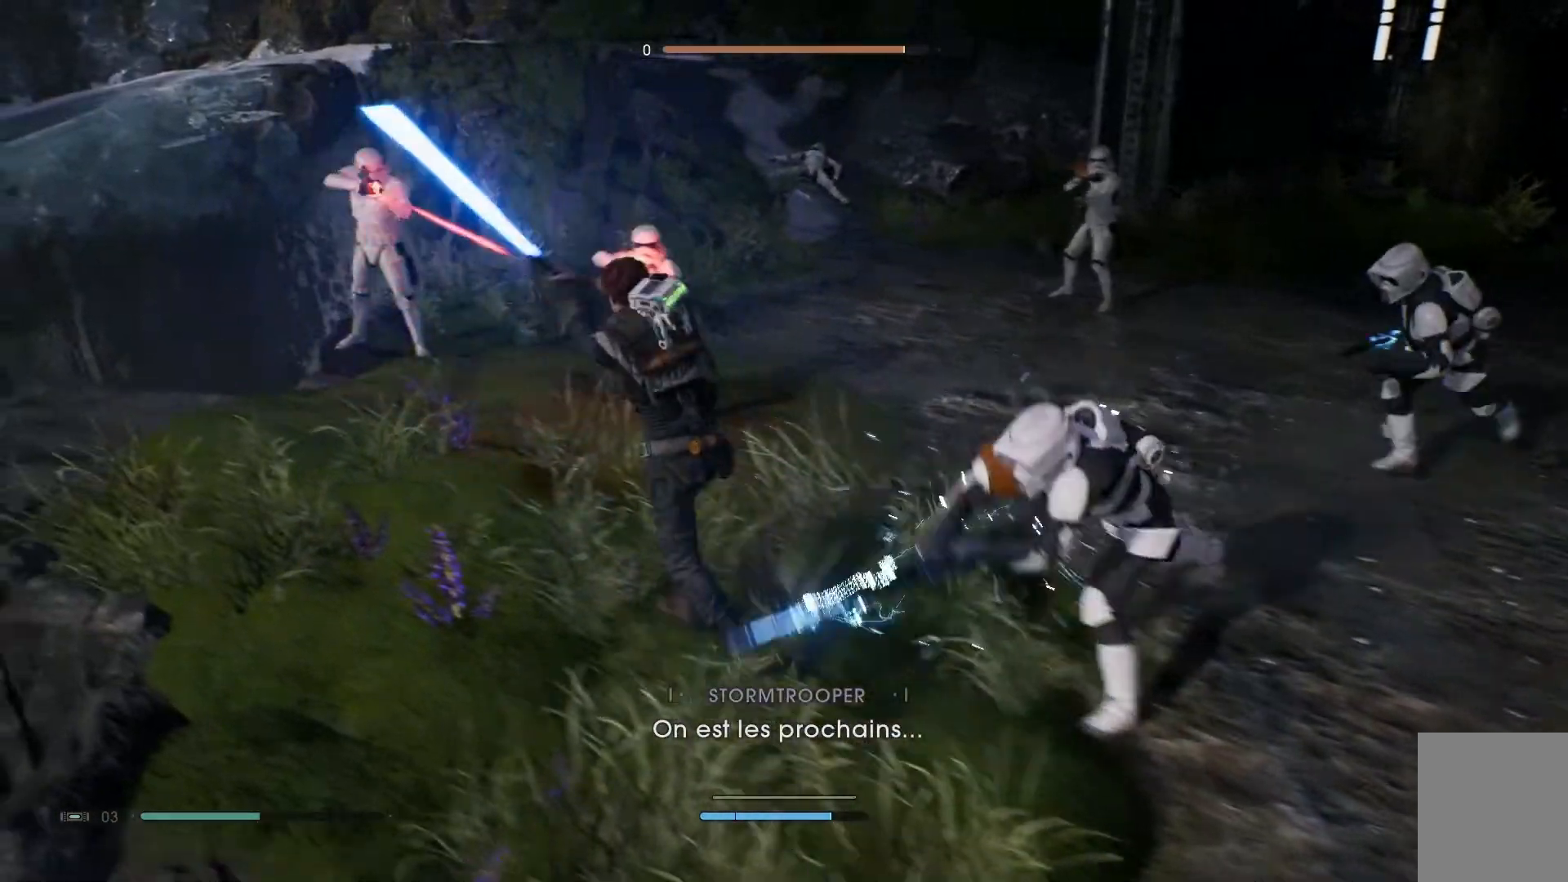
{"buttons": [], "left_stick": "left", "right_stick": "center", "events": [[333, "X", "down"], [483, "X", "up"]]}
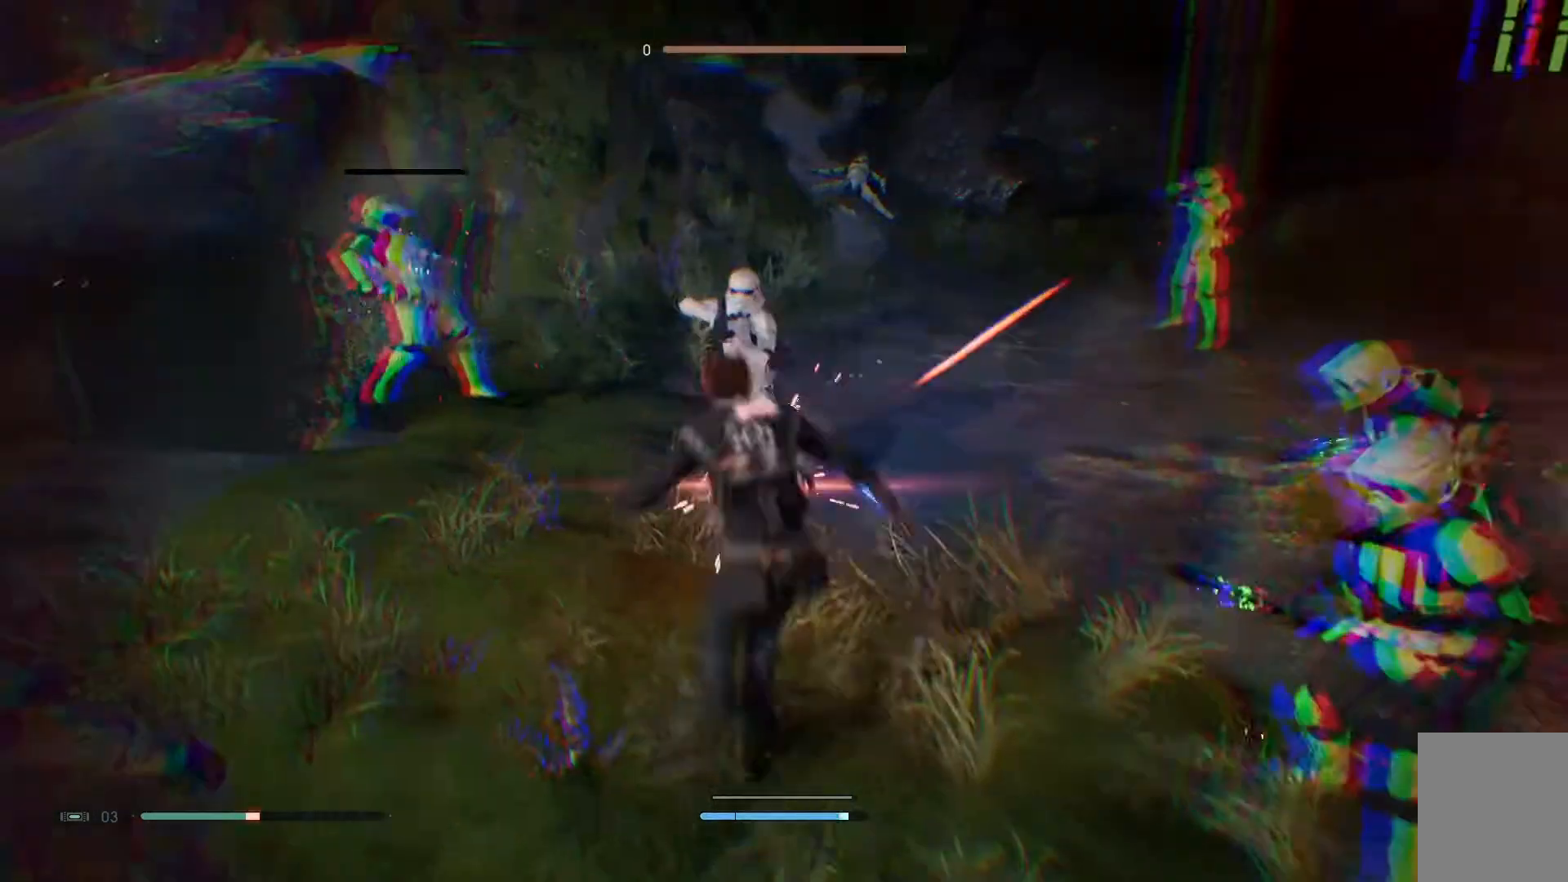
{"buttons": [], "left_stick": "up-left", "right_stick": "center", "events": [[200, "X", "down"], [333, "X", "up"], [333, "left_stick", "up-left"]]}
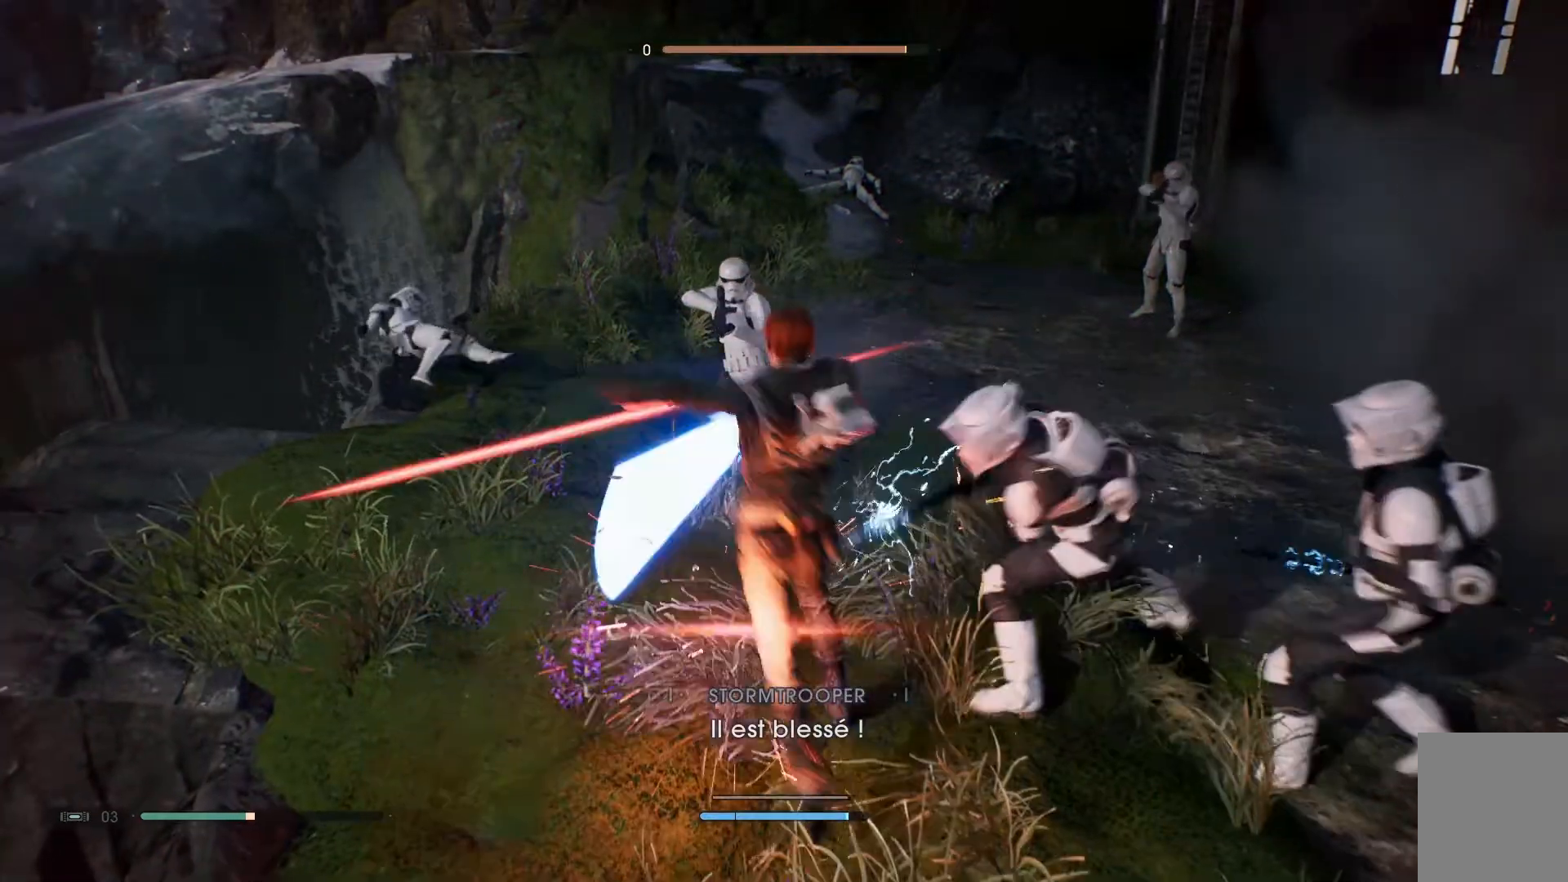
{"buttons": [], "left_stick": "up-left", "right_stick": "center", "events": []}
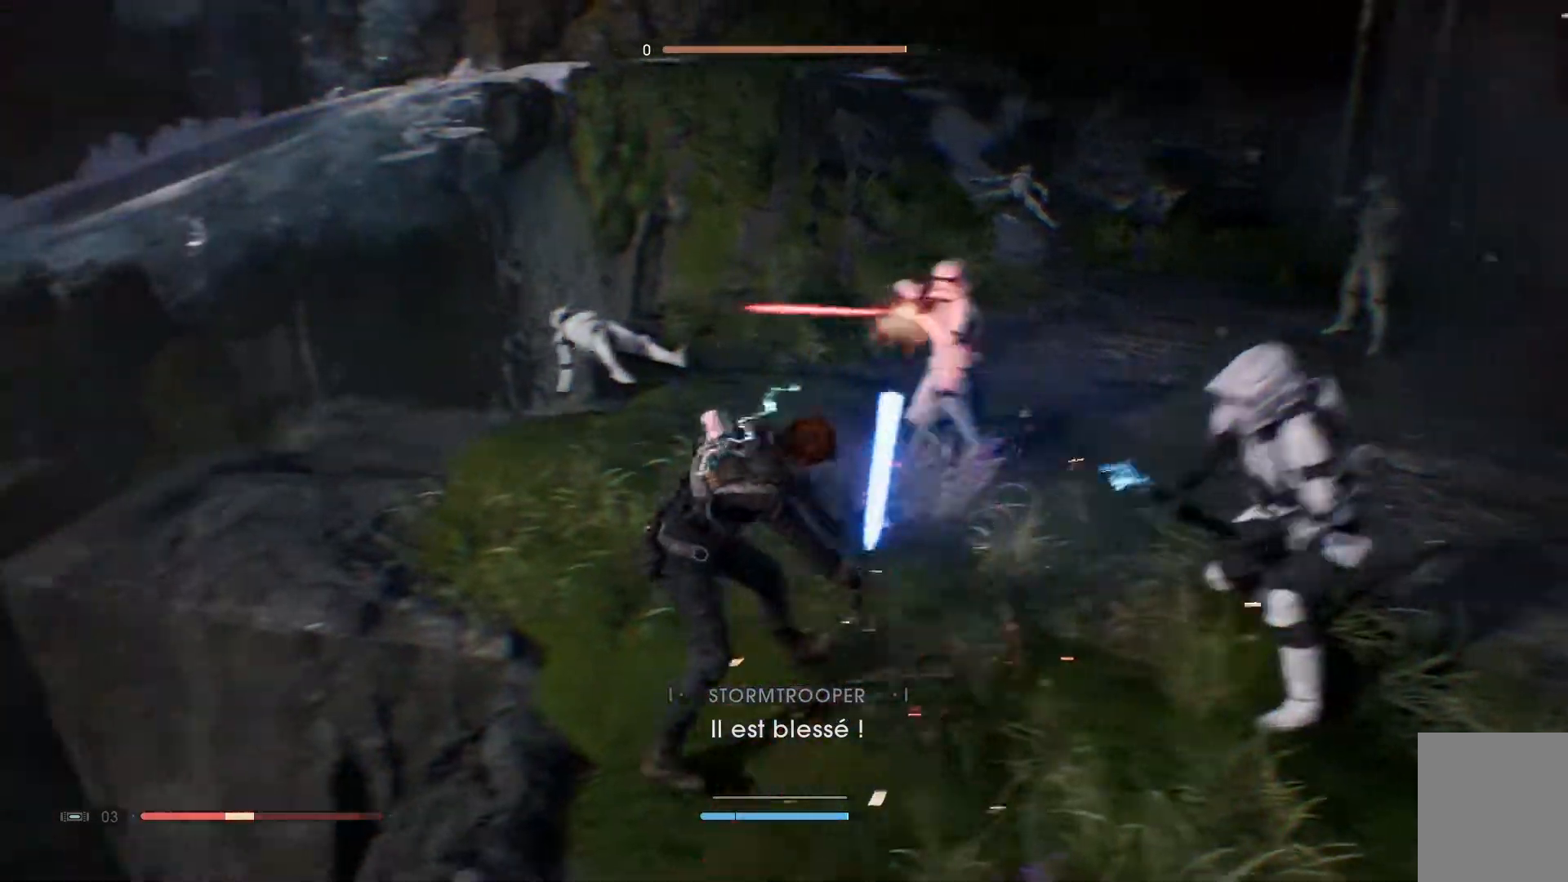
{"buttons": [], "left_stick": "up-right", "right_stick": "center", "events": [[267, "left_stick", "up-right"]]}
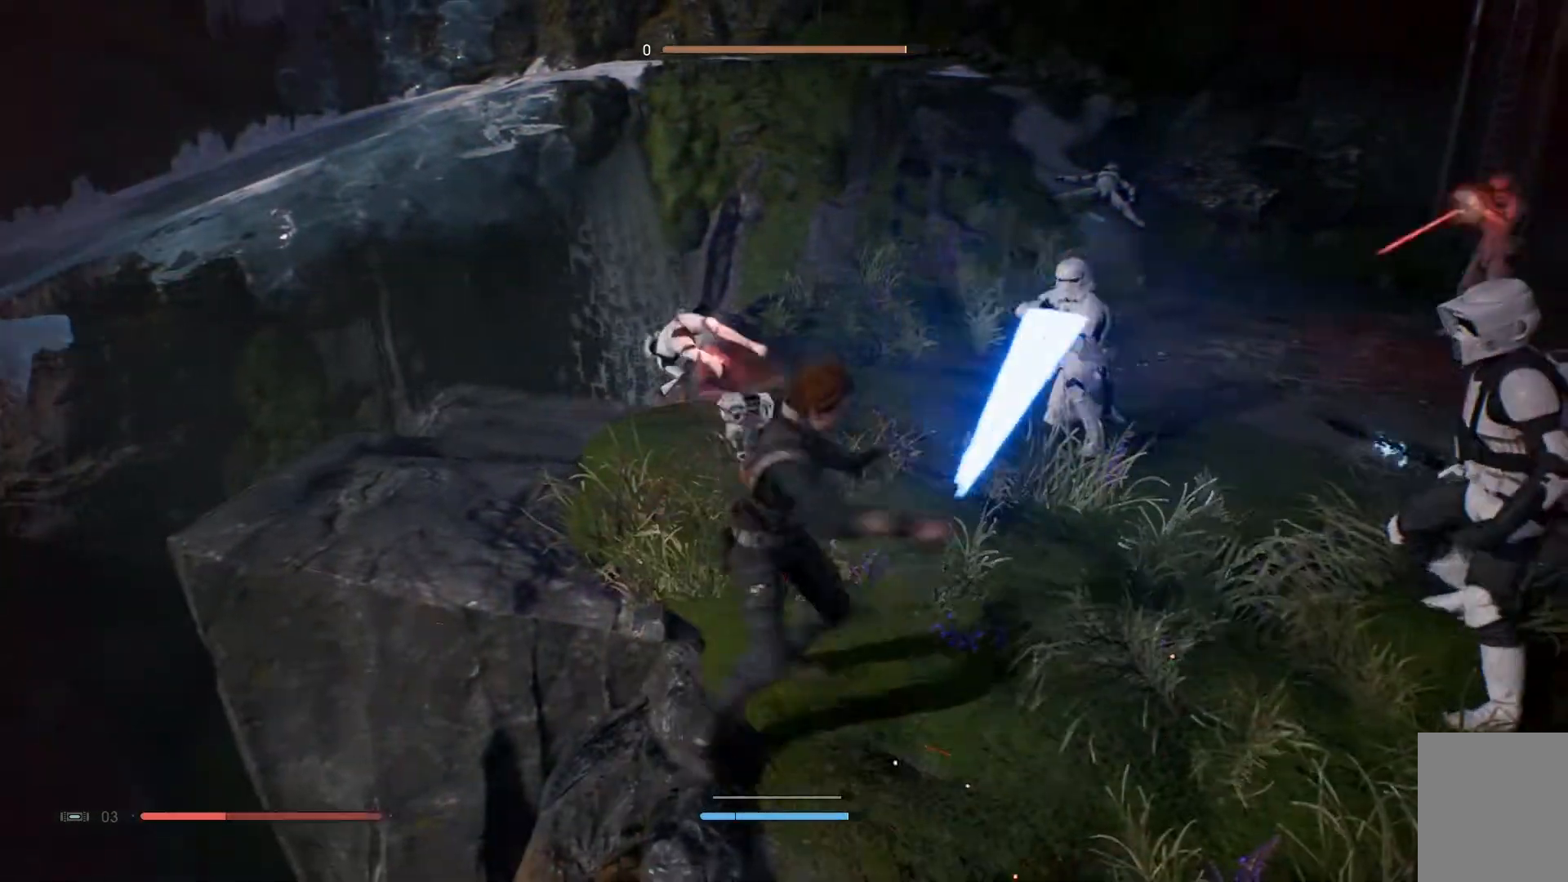
{"buttons": [], "left_stick": "right", "right_stick": "center", "events": [[83, "left_stick", "up"], [267, "left_stick", "up-right"], [400, "left_stick", "right"]]}
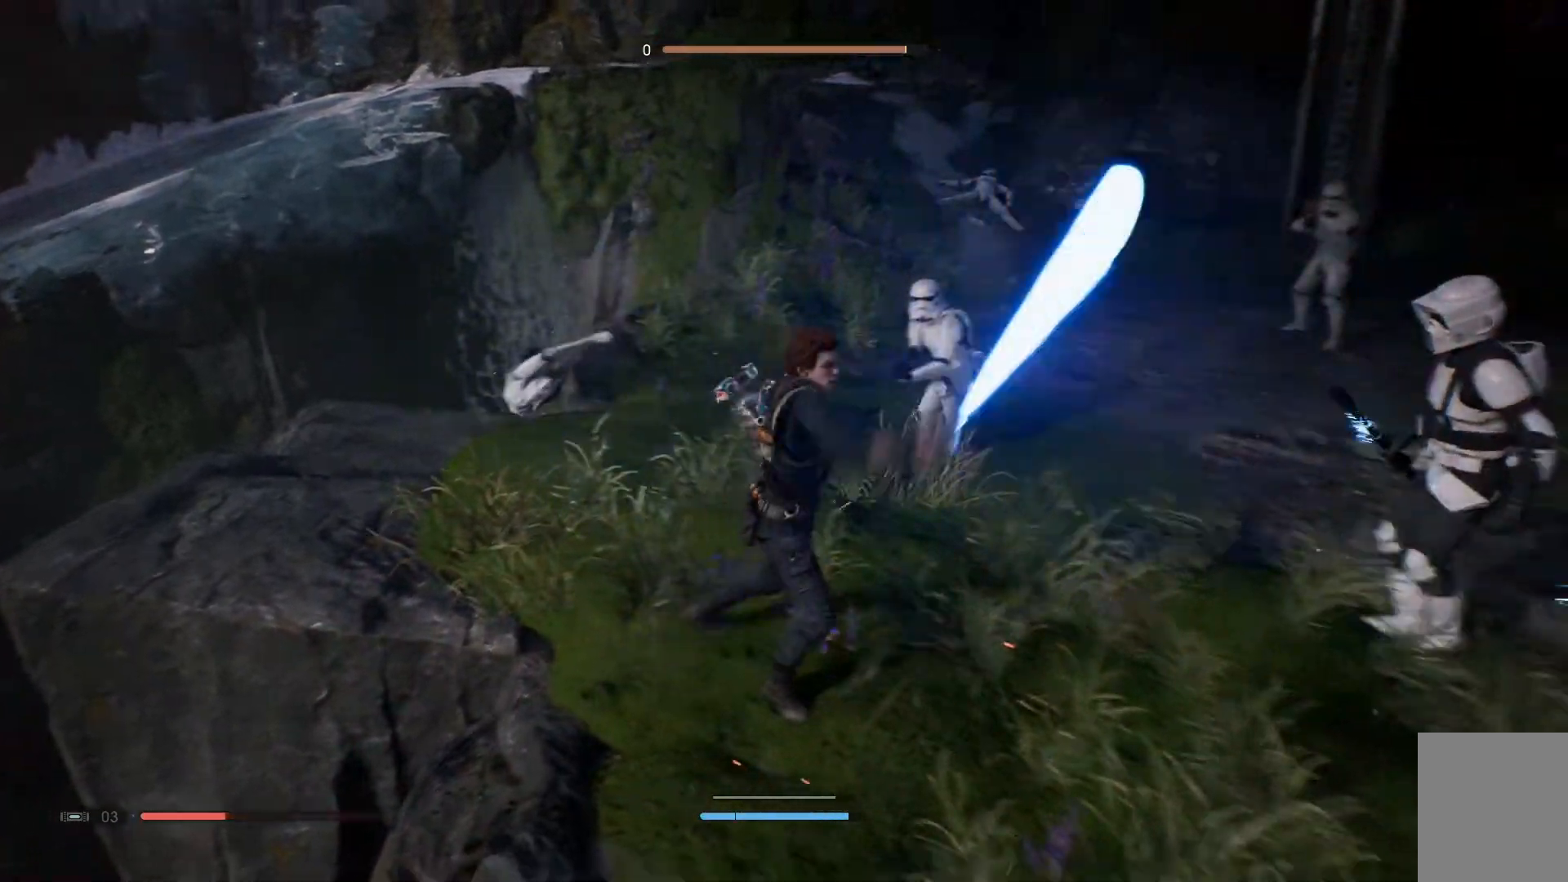
{"buttons": [], "left_stick": "down-left", "right_stick": "up-right", "events": [[317, "right_stick", "up-right"], [383, "left_stick", "down-left"]]}
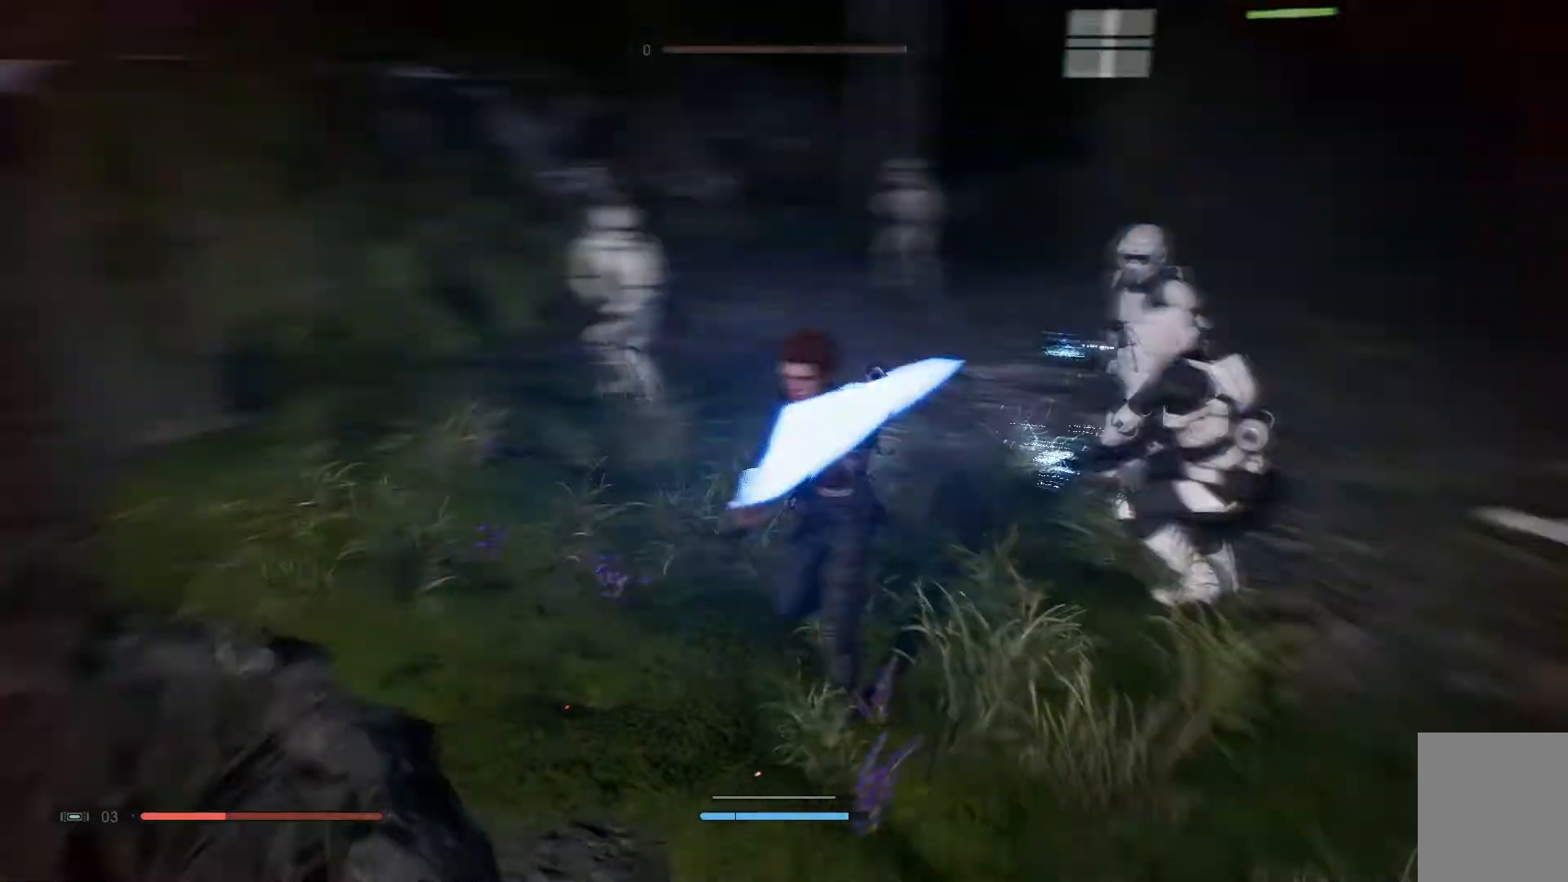
{"buttons": [], "left_stick": "left", "right_stick": "center", "events": [[217, "right_stick", "center"], [250, "left_stick", "left"]]}
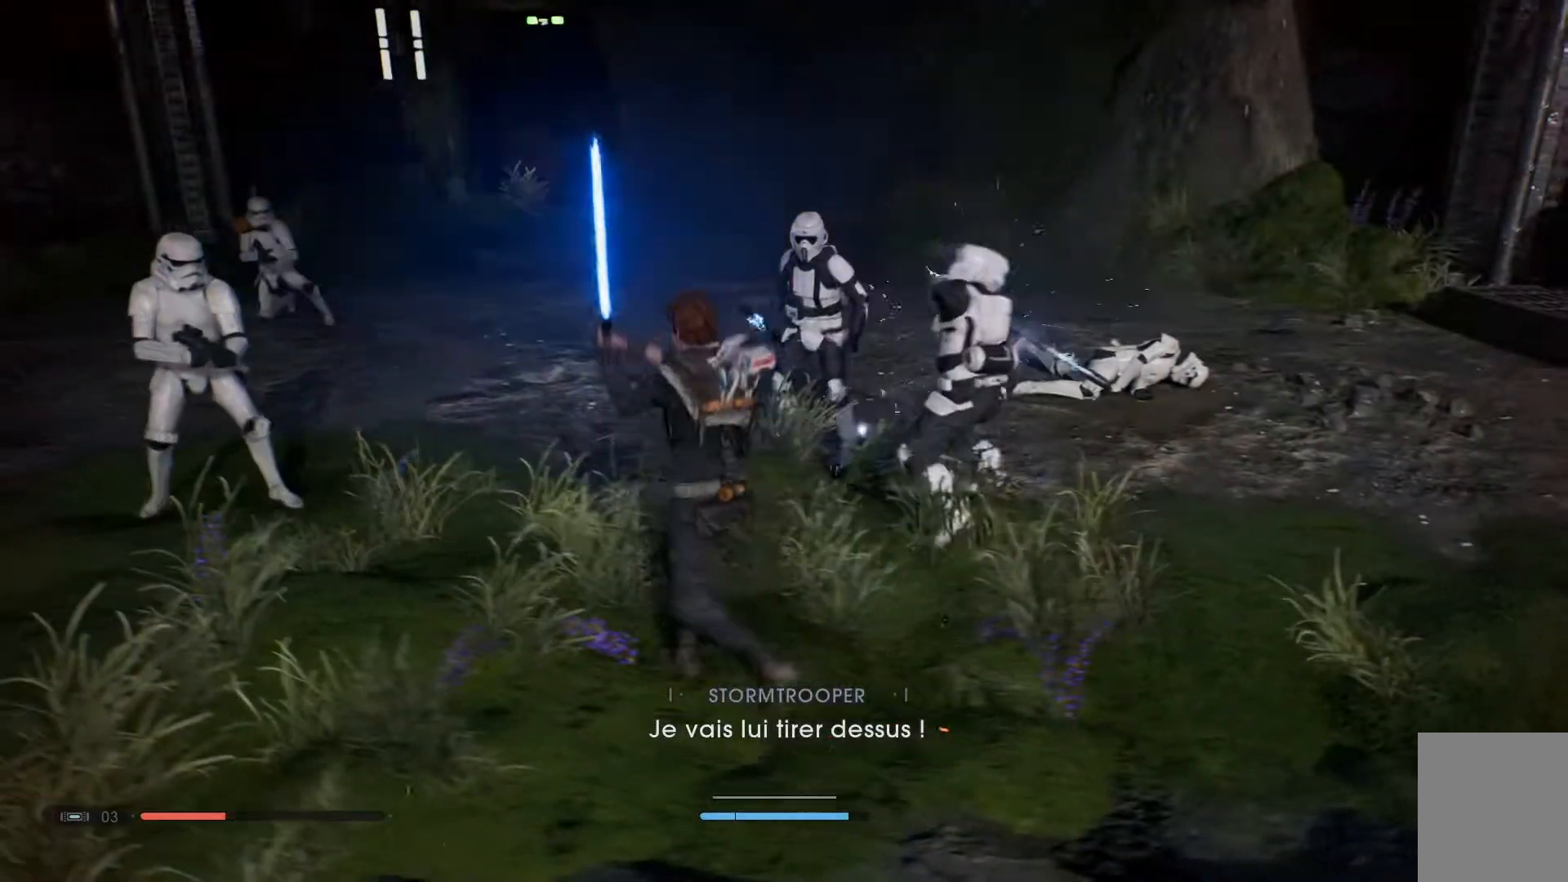
{"buttons": [], "left_stick": "down-left", "right_stick": "center", "events": [[467, "left_stick", "down-left"]]}
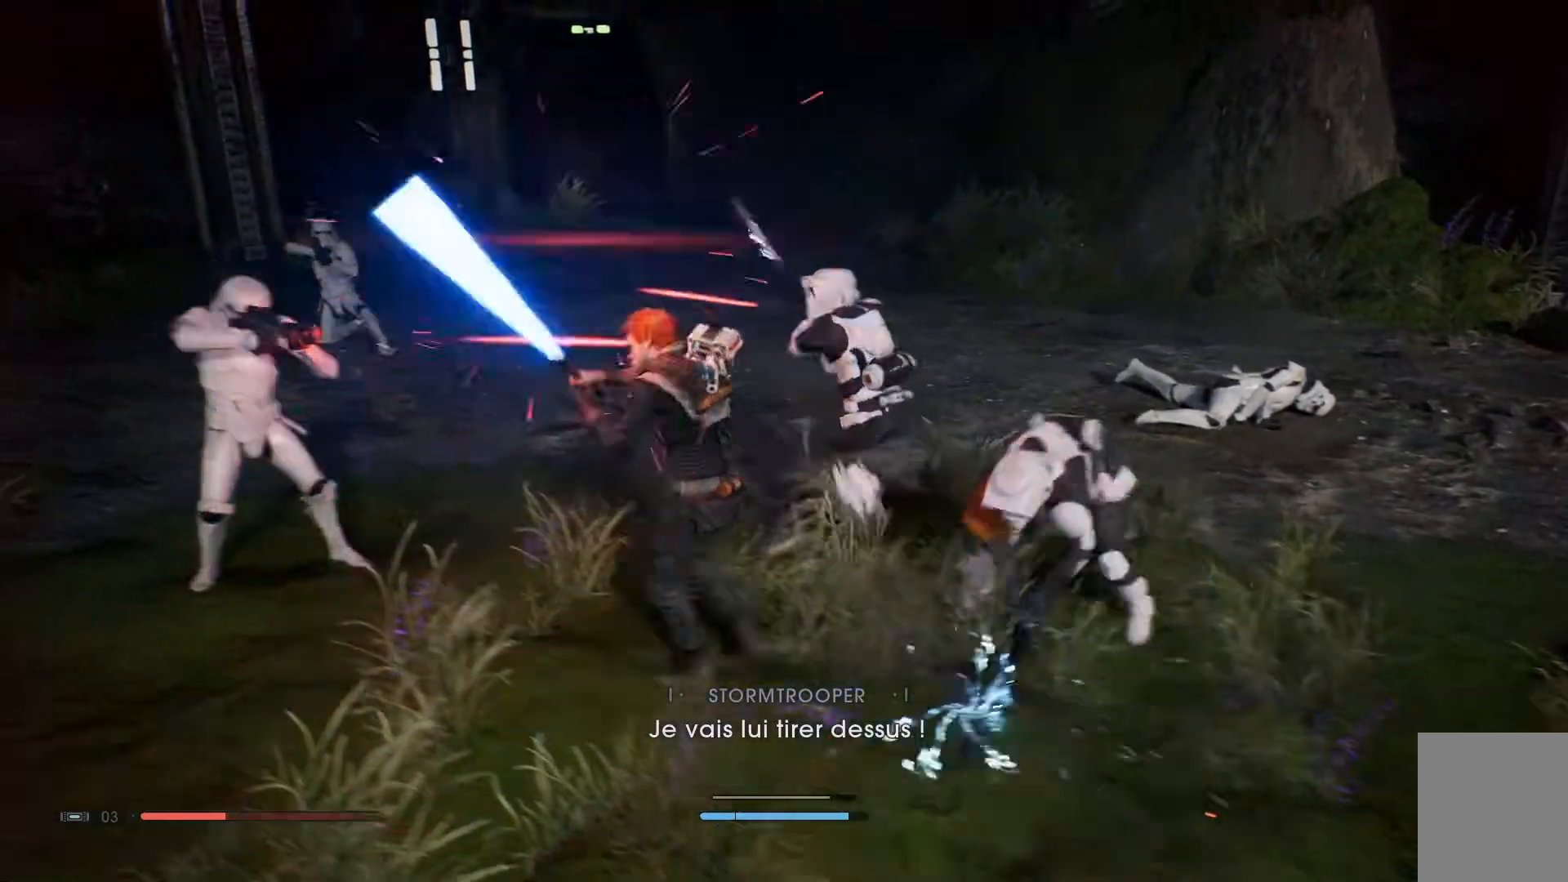
{"buttons": [], "left_stick": "left", "right_stick": "center", "events": [[100, "B", "down"], [167, "left_stick", "left"], [217, "B", "up"], [300, "B", "down"], [417, "B", "up"]]}
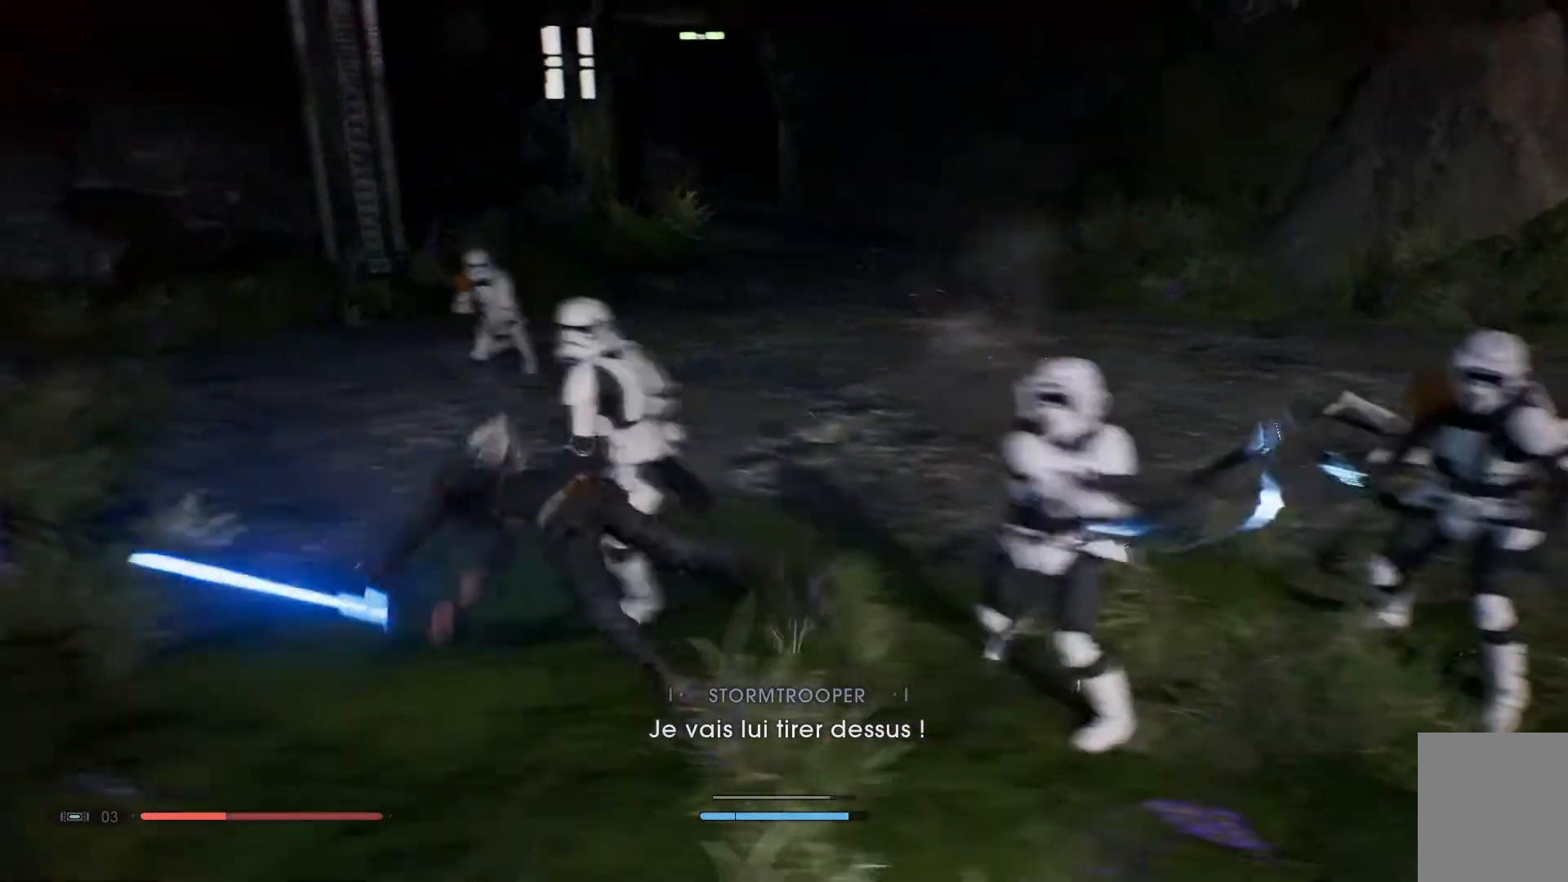
{"buttons": [], "left_stick": "up-left", "right_stick": "center", "events": [[183, "right_stick", "up-right"], [367, "left_stick", "up-left"], [367, "right_stick", "center"]]}
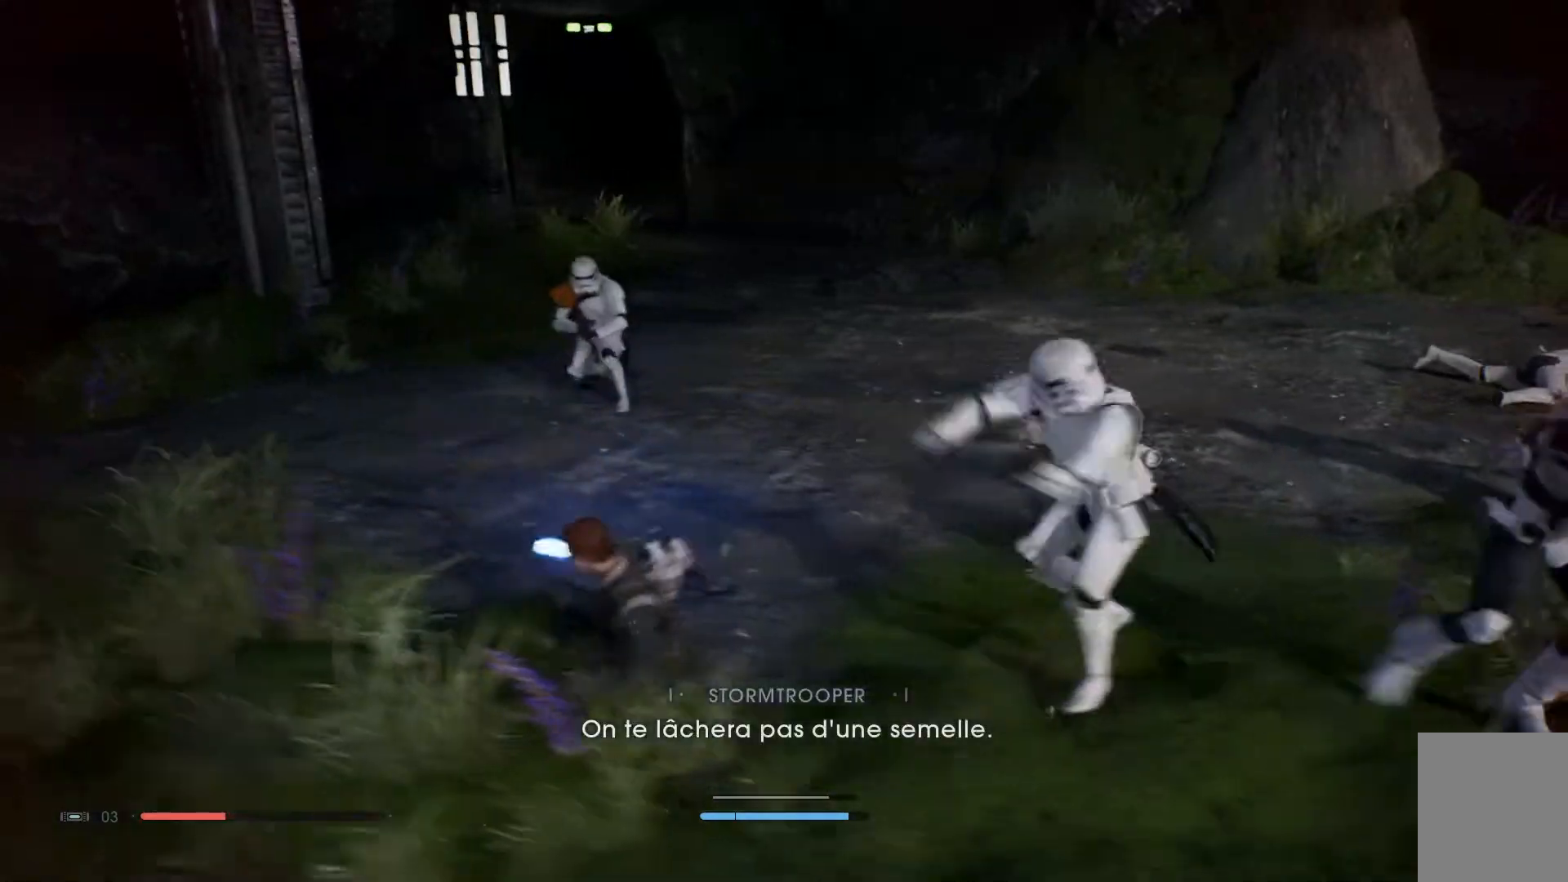
{"buttons": [], "left_stick": "up-right", "right_stick": "center", "events": [[33, "X", "down"], [33, "left_stick", "up"], [183, "X", "up"], [200, "left_stick", "up-right"], [283, "X", "down"], [417, "X", "up"]]}
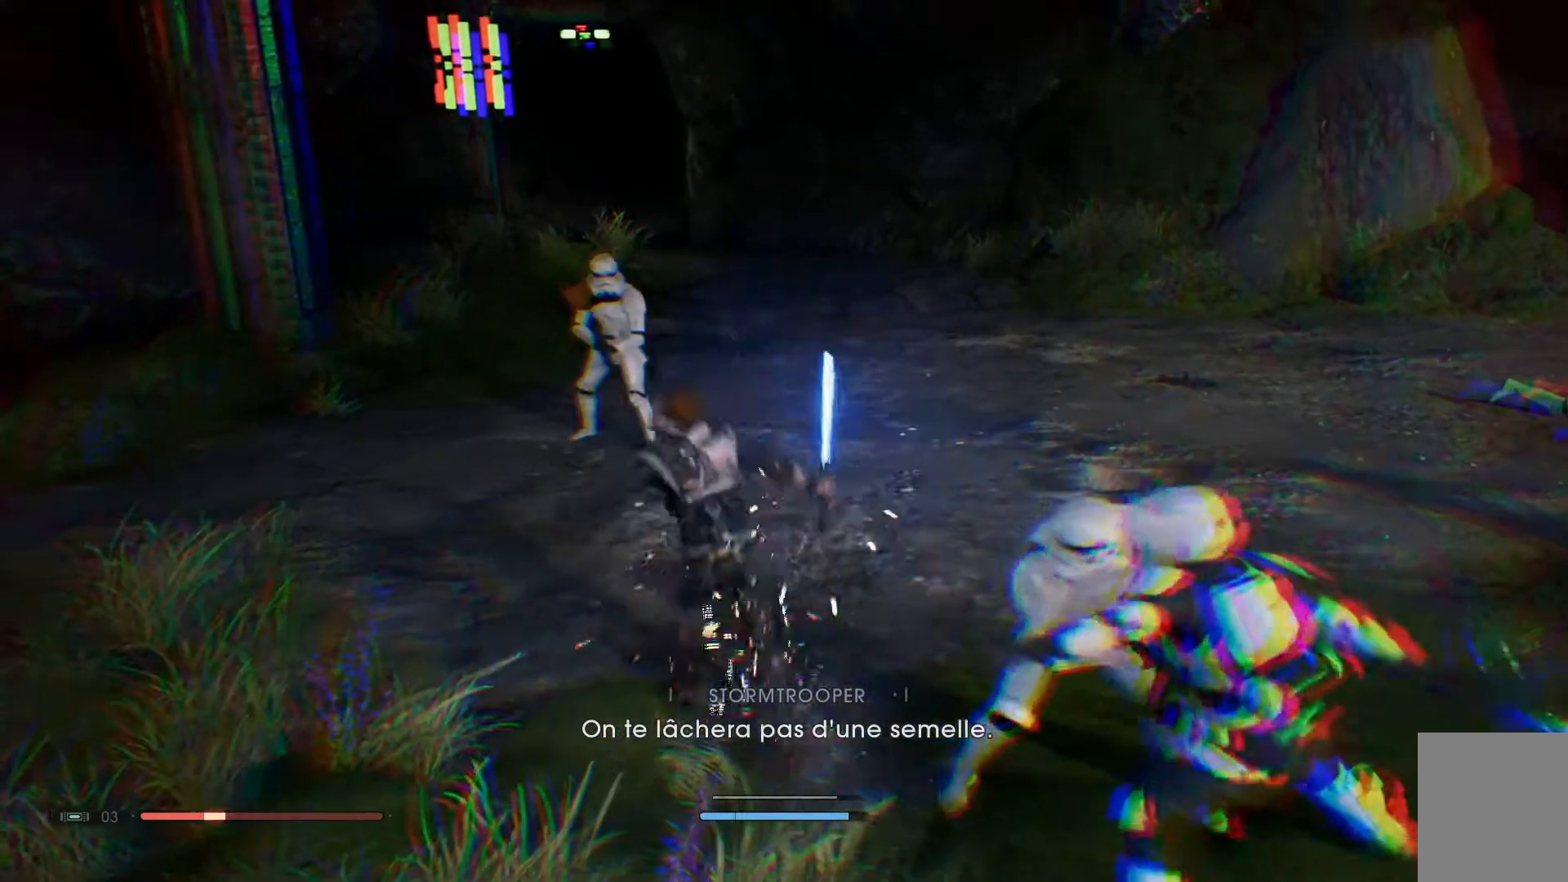
{"buttons": [], "left_stick": "right", "right_stick": "center", "events": [[283, "left_stick", "right"]]}
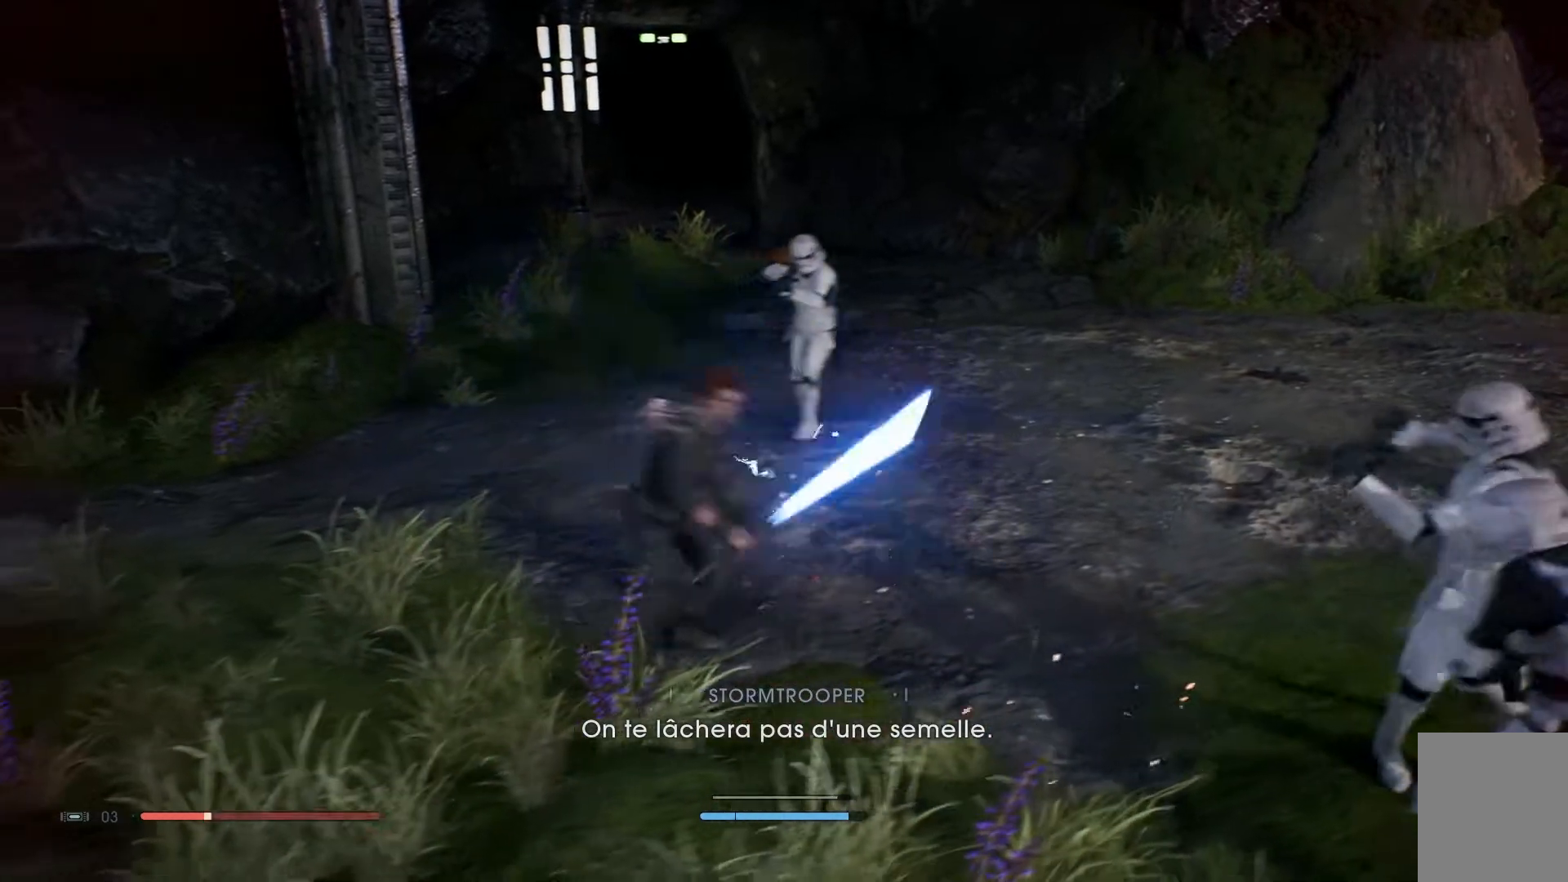
{"buttons": [], "left_stick": "down-left", "right_stick": "up-right", "events": [[150, "left_stick", "left"], [150, "right_stick", "up-right"], [200, "left_stick", "down-left"]]}
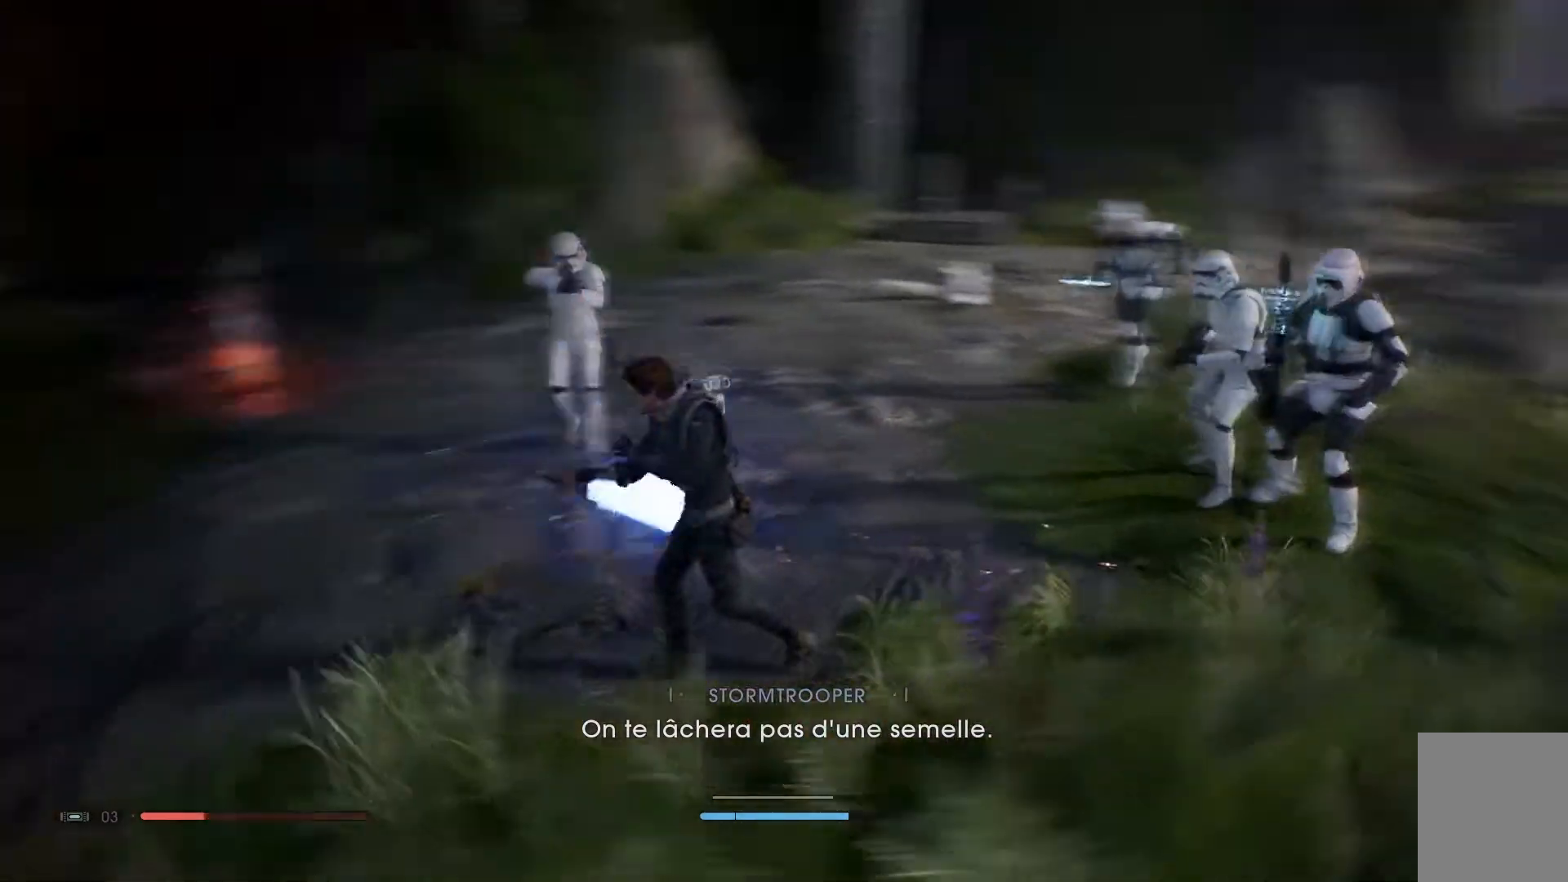
{"buttons": [], "left_stick": "down-left", "right_stick": "center", "events": [[183, "right_stick", "center"]]}